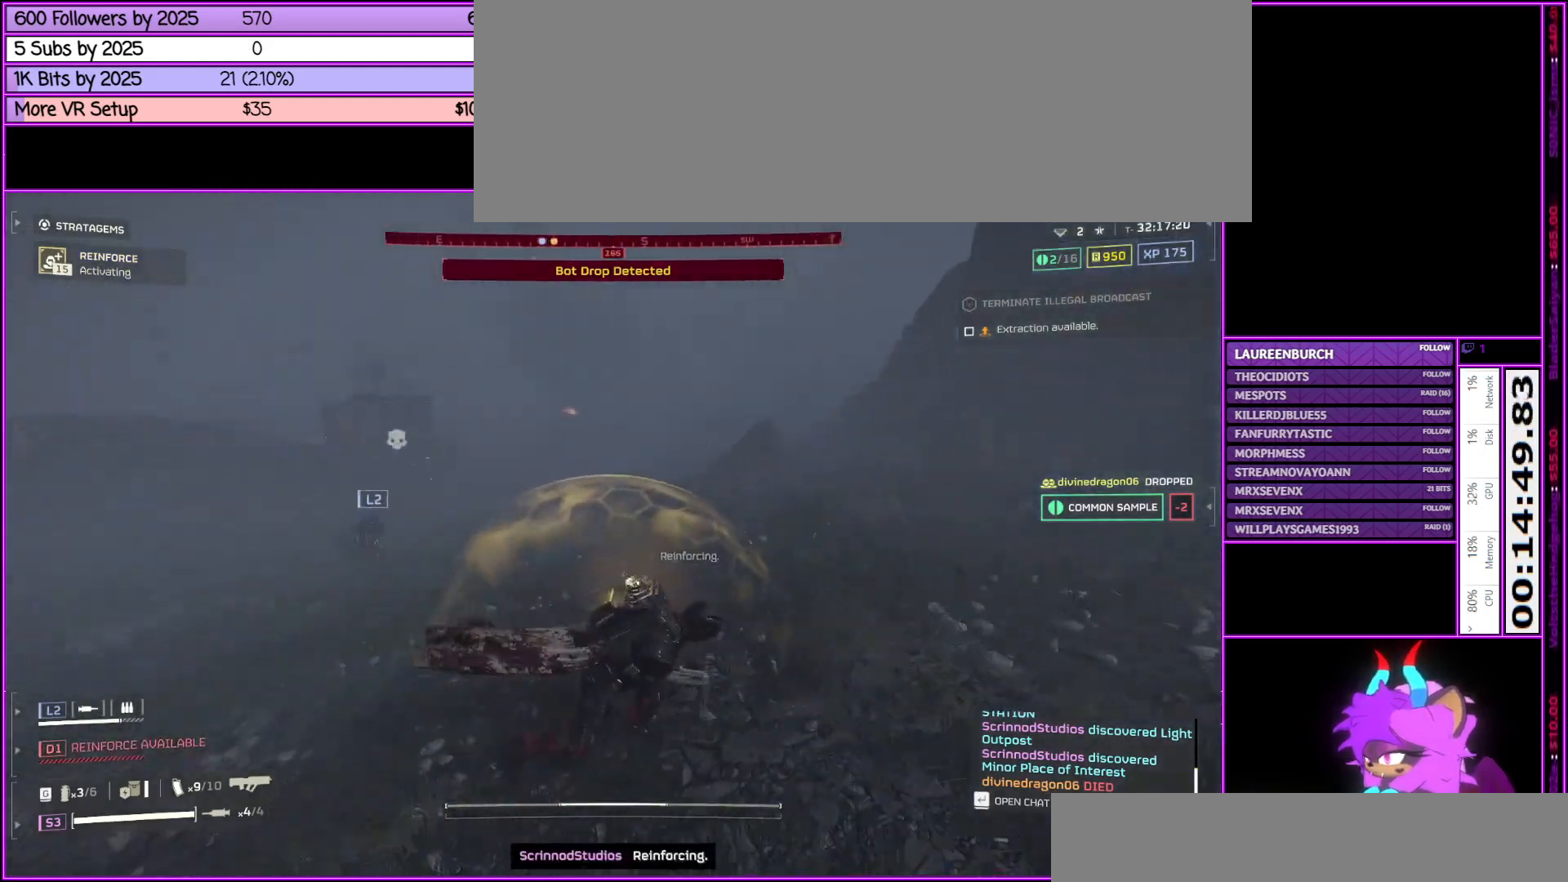
Gameplay with keyboard and mouse; each line is a JSON object with the keys and mouse buttons held at the frame after it. "events" lists presses ("down") and releases ("up") of ".", "/", "0", "1", "2", "3", "4", "5", "6", "7", "8", "9", "a", "alt_l", "alt_r", "b", "backslash", "backspace", "c", "caps_lock", "comma", "ctrl_l", "ctrl_r", "d", "down", "e", "equals", "escape", "f", "f1", "f10", "f11", "f12", "f2", "f3", "f4", "f5", "f6", "f7", "f8", "f9", "g", "h", "i", "j", "k", "l", "lbracket", "left", "m", "minus", "n", "num0", "num1", "num2", "num3", "num4", "num5", "num6", "num7", "num8", "num9", "o", "p", "q", "quote", "r", "rbracket", "return", "right", "s", "semicolon", "shift_l", "shift_r", "space", "super", "t", "tab", "tilde", "u", "up", "v", "w", "x", "y", "z", "mouse_left", "mouse_middle", "mouse_right", "mouse_wheel_up" and "mouse_wheel_down" between this image and that frame as [ms after this image, input, new state], when the widget could be followed in between. "mouse_left", "mouse_middle", "mouse_right", "mouse_wheel_up", "mouse_wheel_down" = the "left", "middle", "right", "wheel_up", "wheel_down" buttons of the "mouse" list. No other keys are recorded. Not read: mouse_move.
{"keys": ["d", "s", "shift_l"], "mouse": [], "events": [[50, "s", "down"]]}
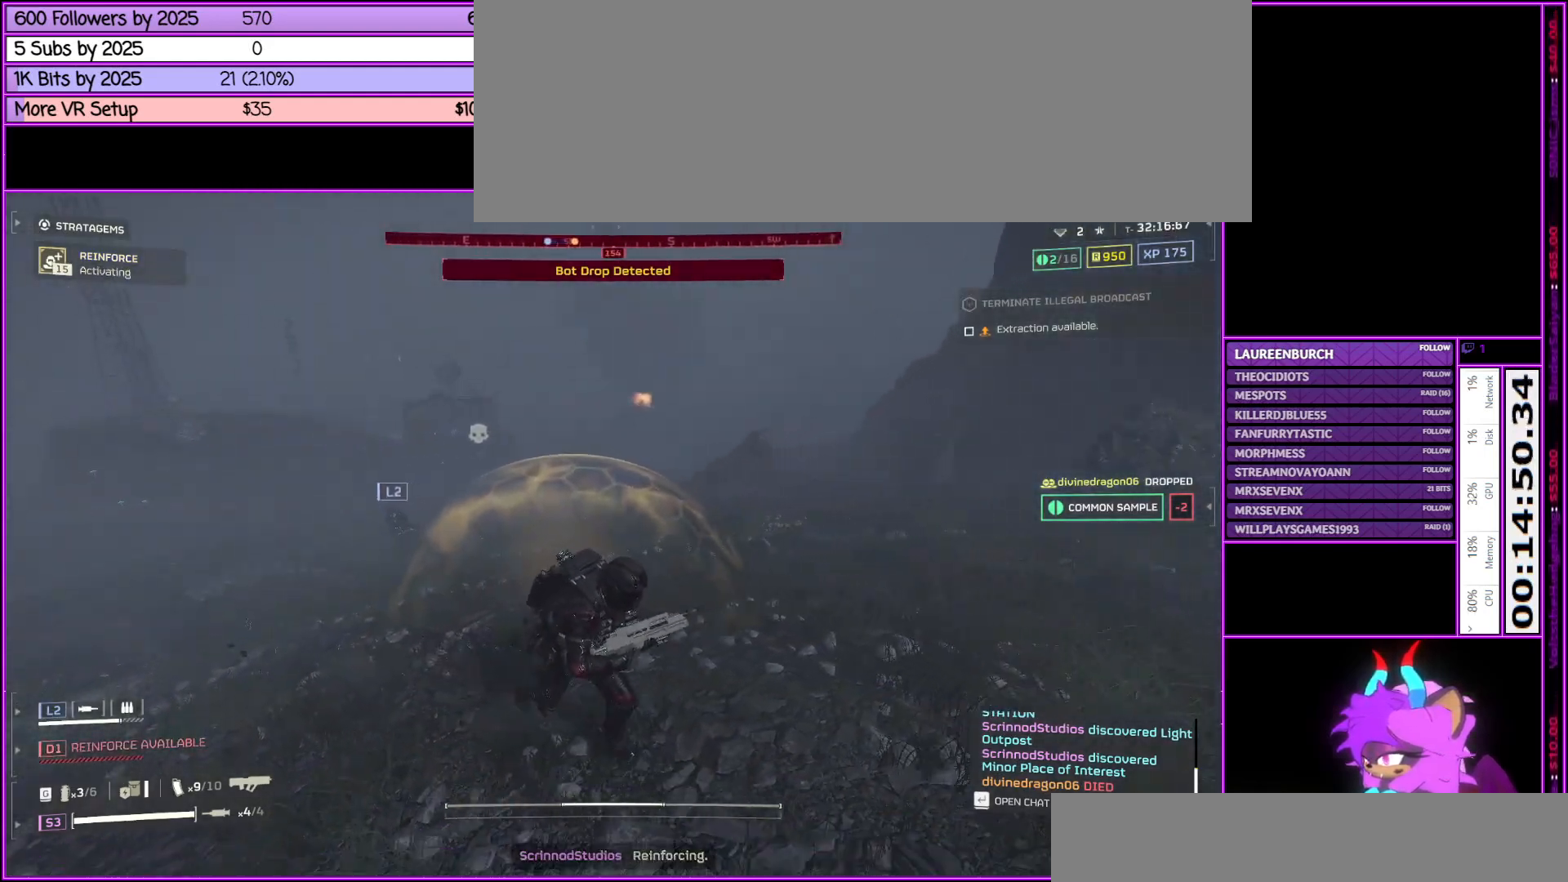
{"keys": ["d", "s", "shift_l"], "mouse": [], "events": []}
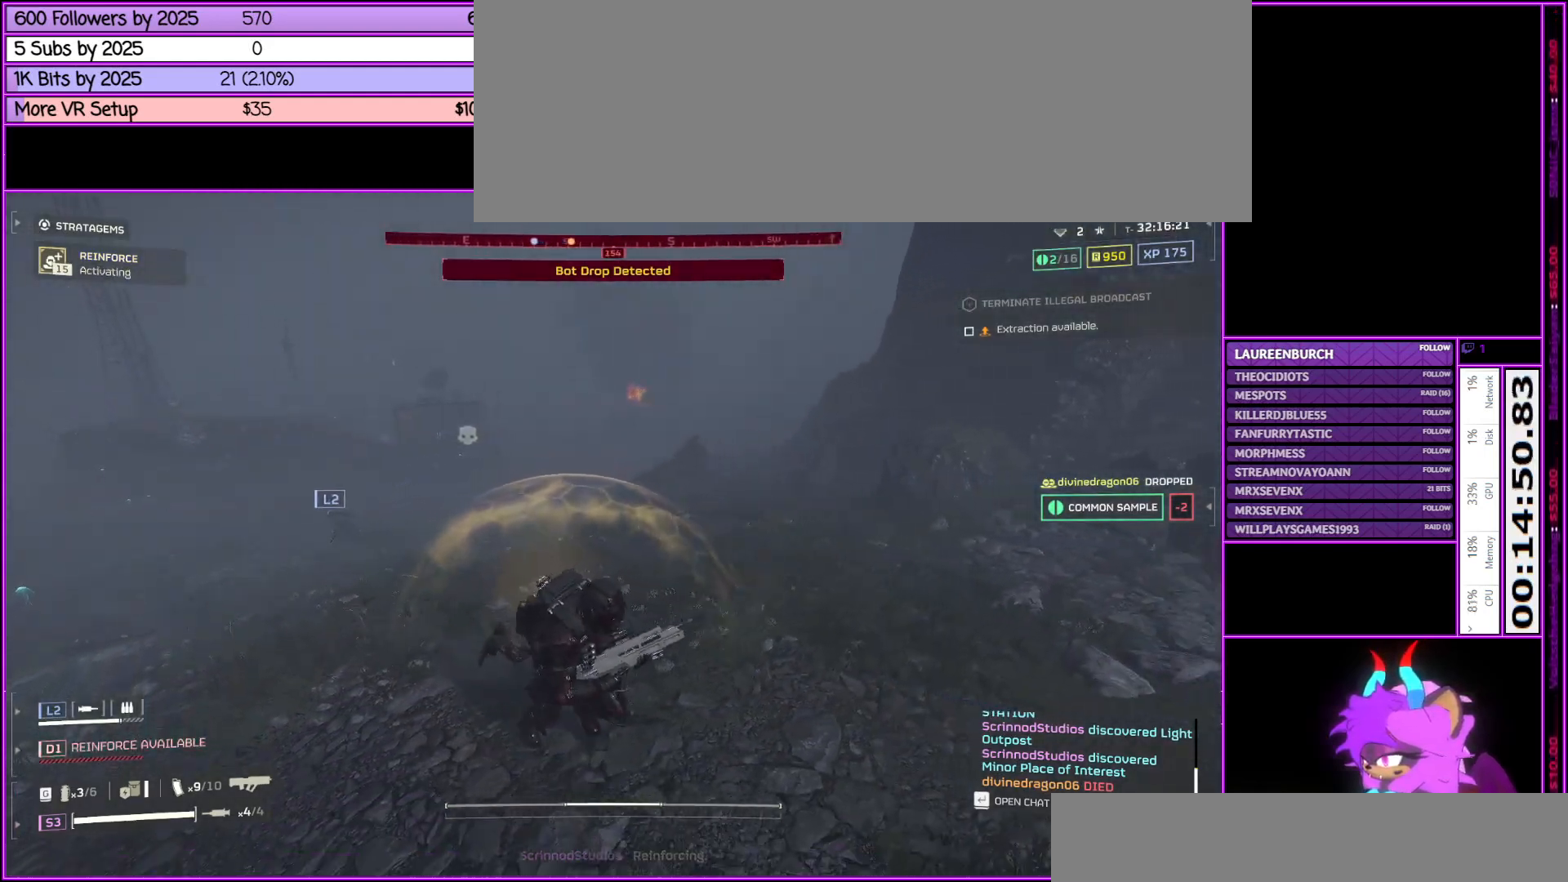
{"keys": ["d", "s", "shift_l"], "mouse": [], "events": []}
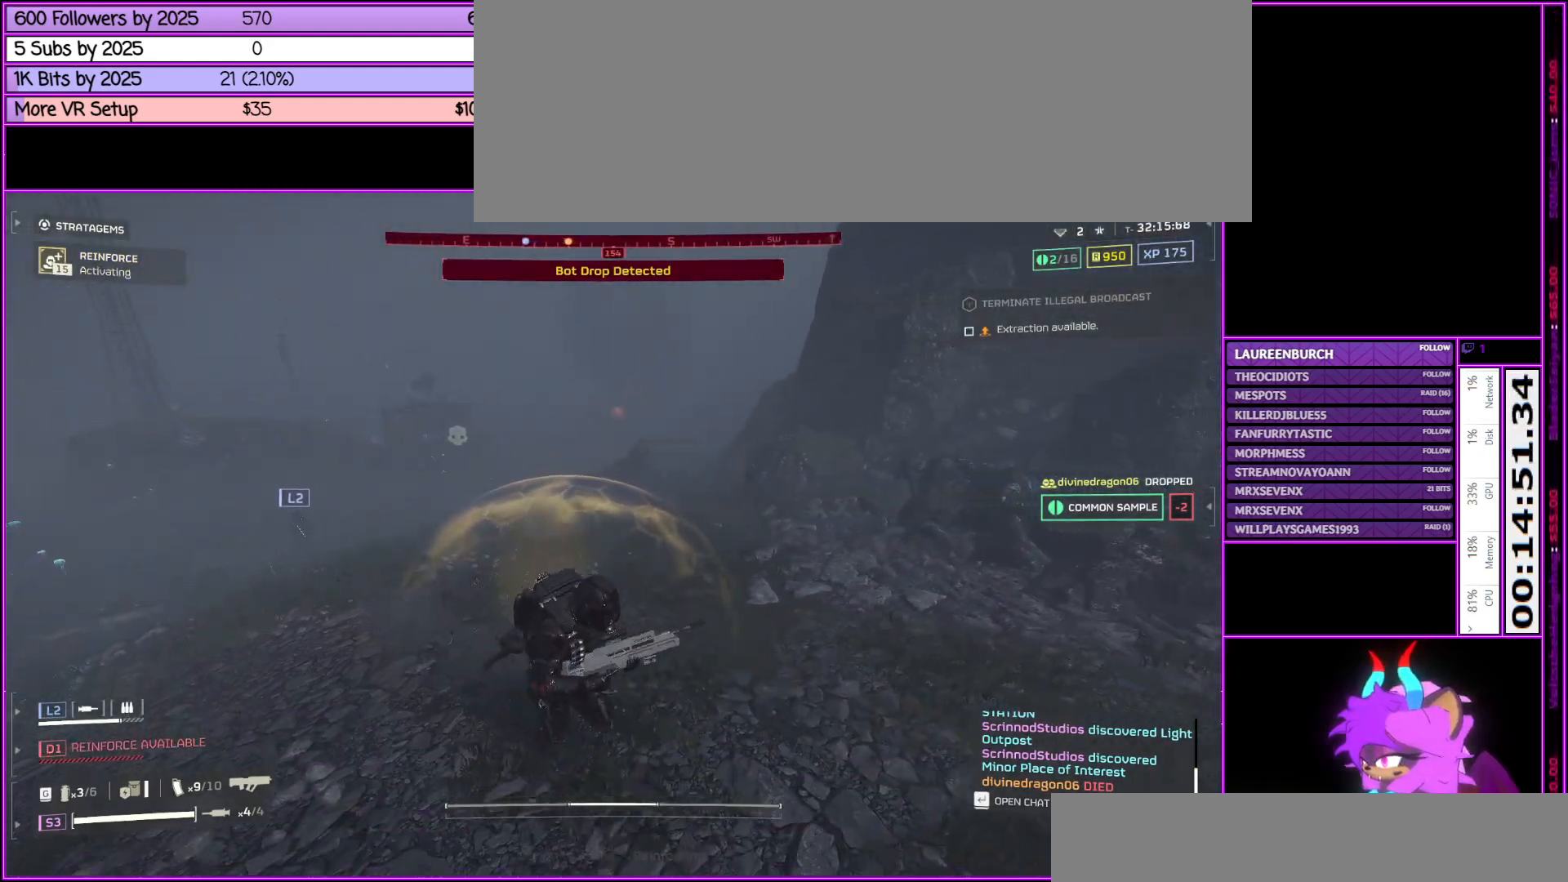
{"keys": ["d", "s", "shift_l"], "mouse": [], "events": []}
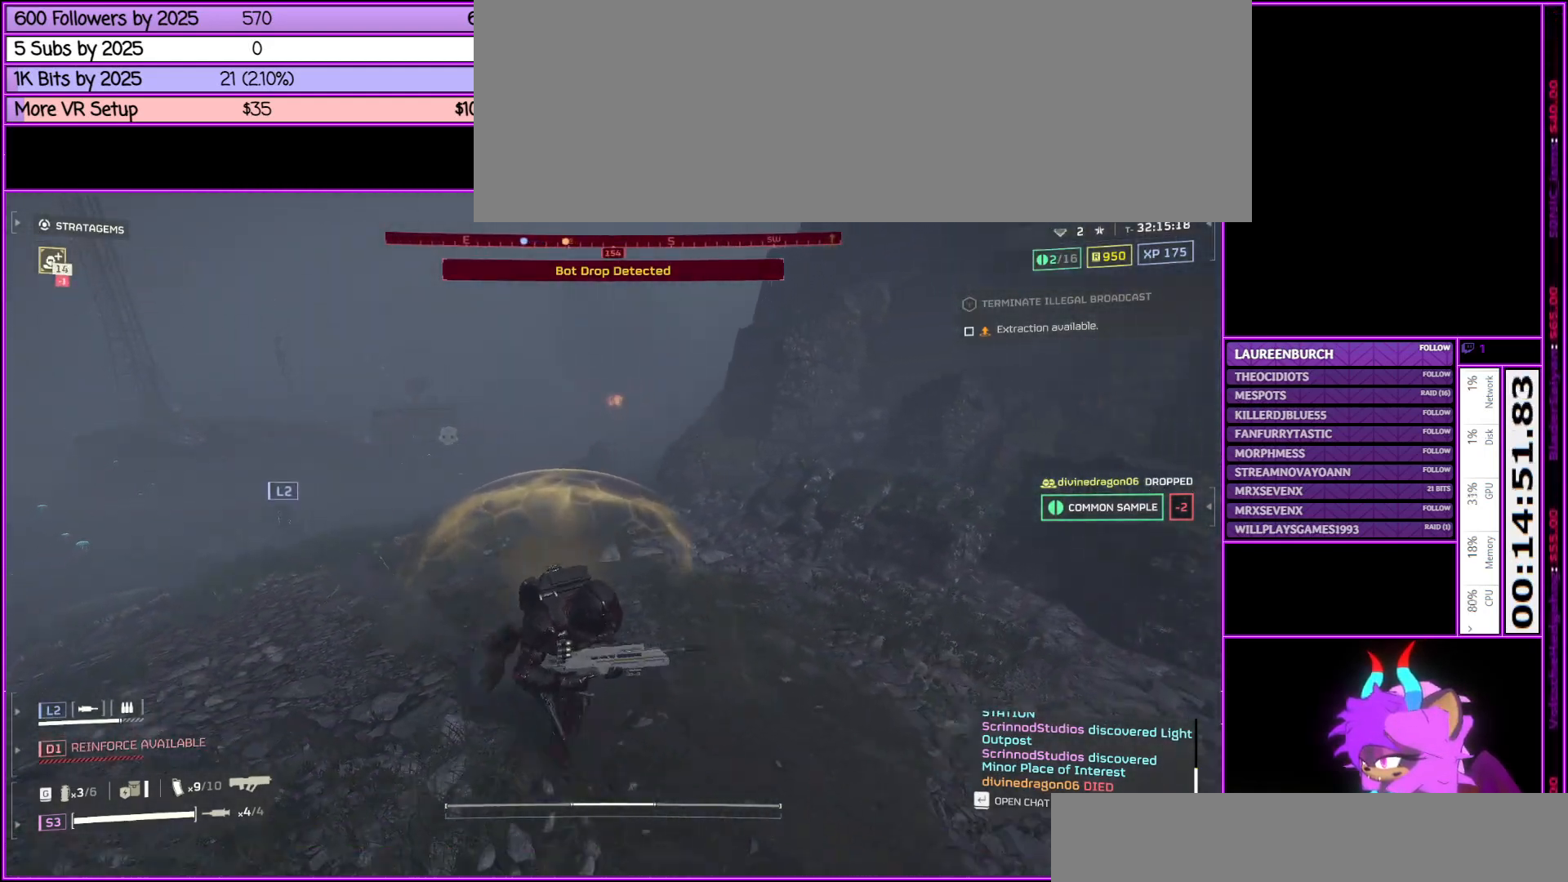
{"keys": ["d", "shift_l", "w"], "mouse": [], "events": [[250, "s", "up"], [400, "w", "down"]]}
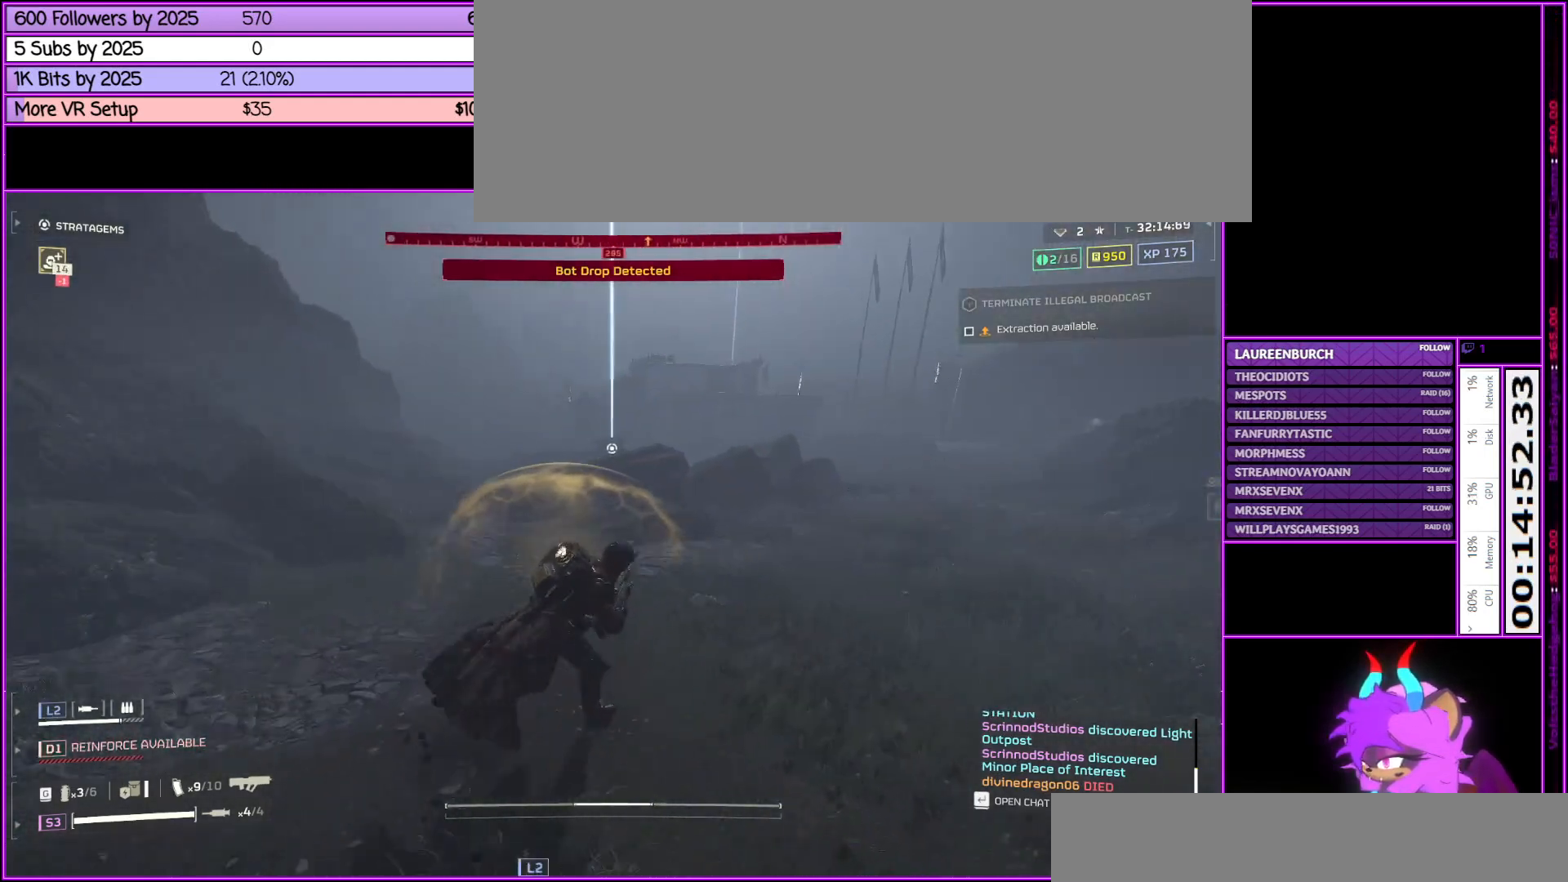
{"keys": ["d", "shift_l", "w"], "mouse": [], "events": []}
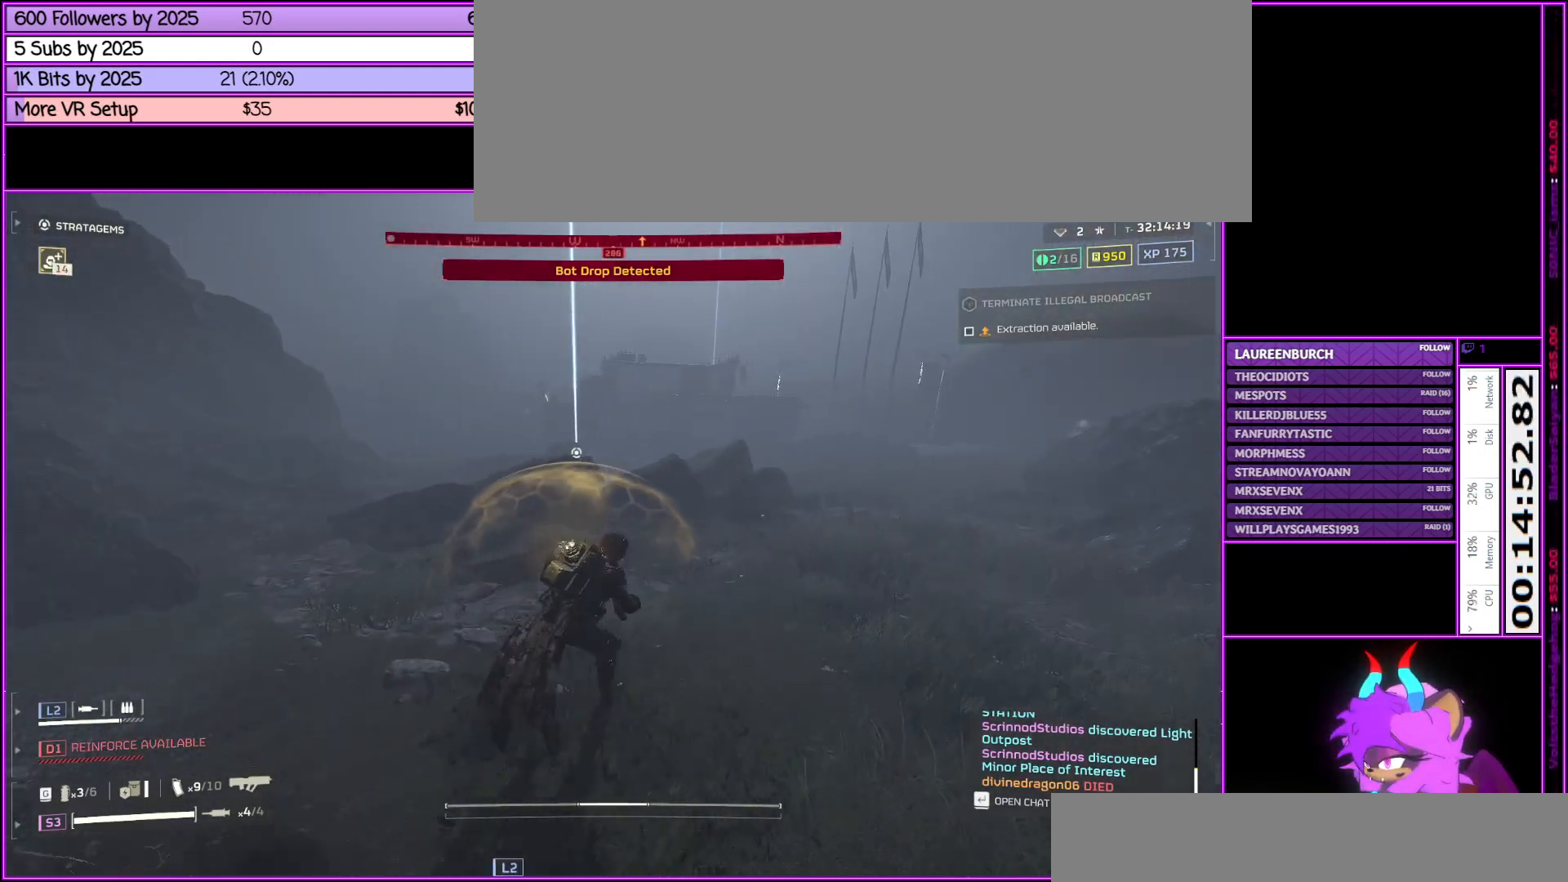
{"keys": ["d", "shift_l", "w"], "mouse": [], "events": []}
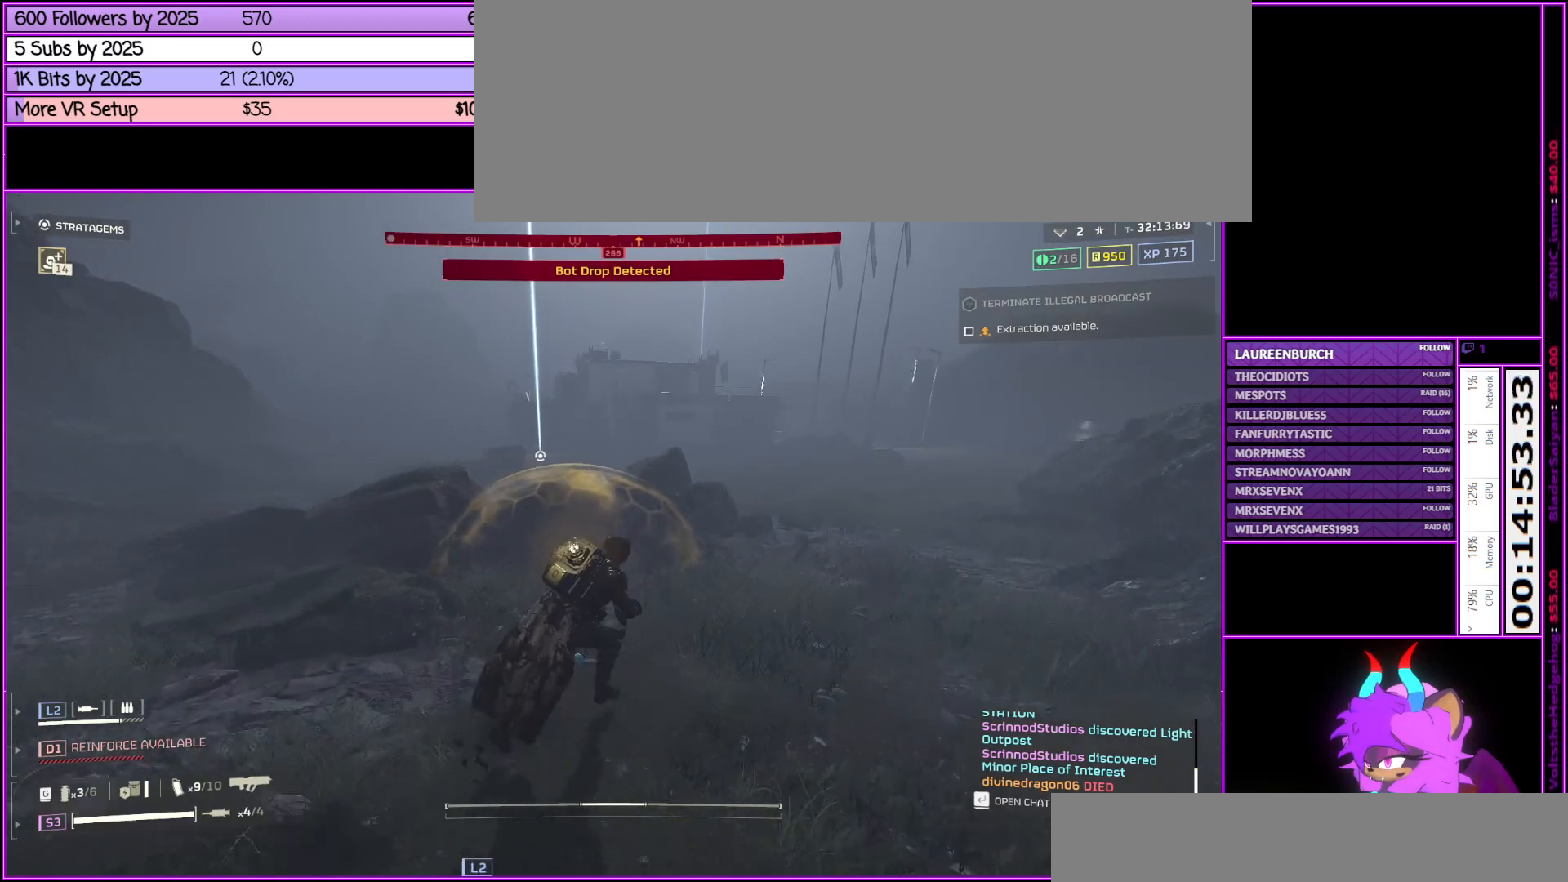
{"keys": ["d", "shift_l", "w"], "mouse": [], "events": []}
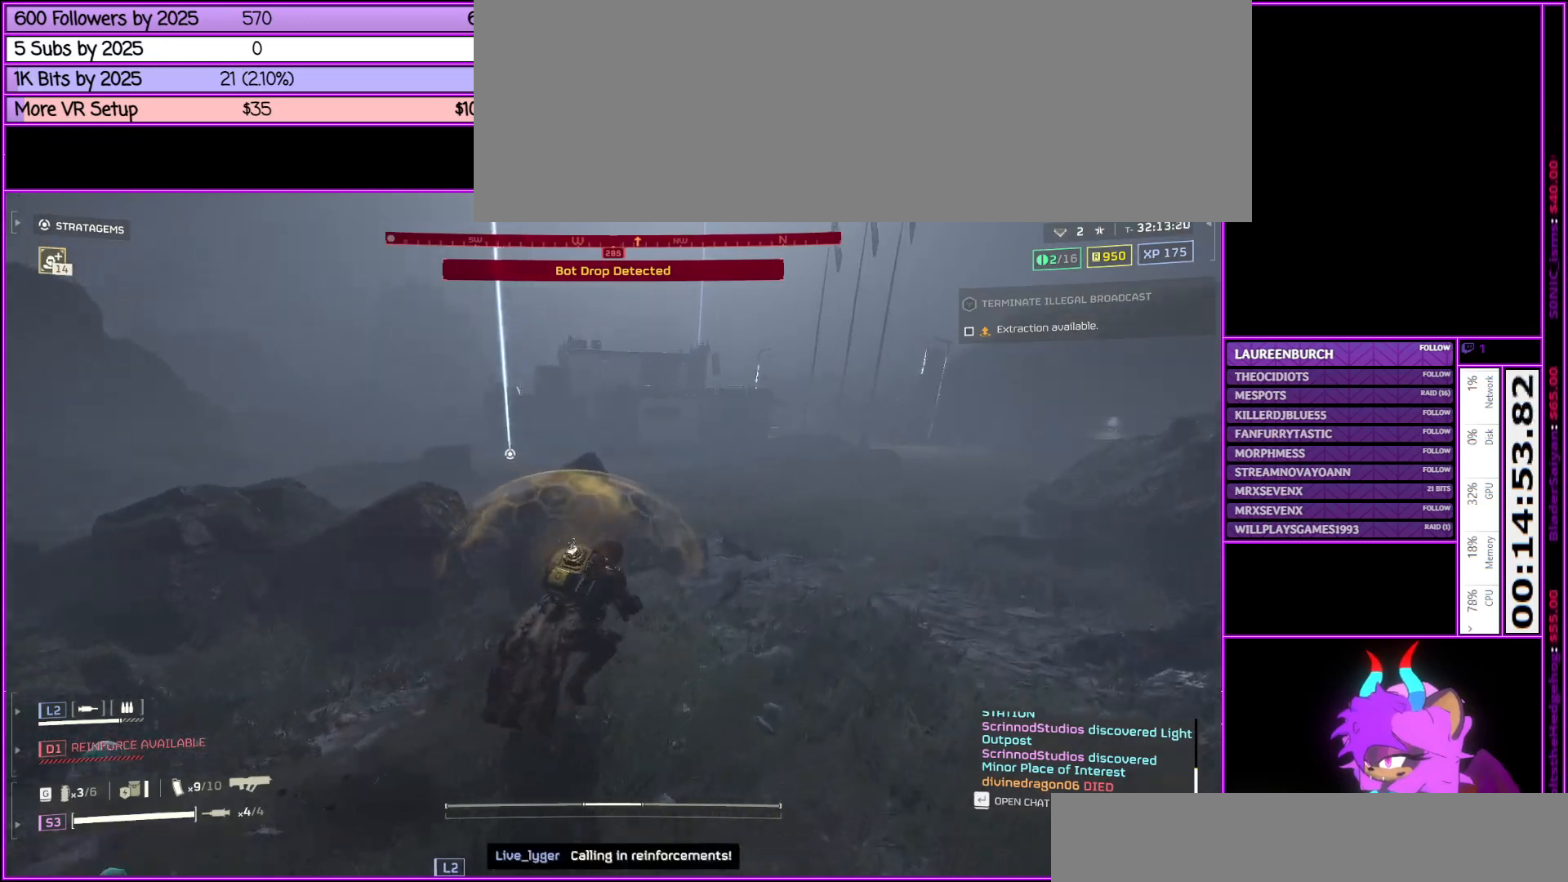
{"keys": ["d", "shift_l", "w"], "mouse": [], "events": []}
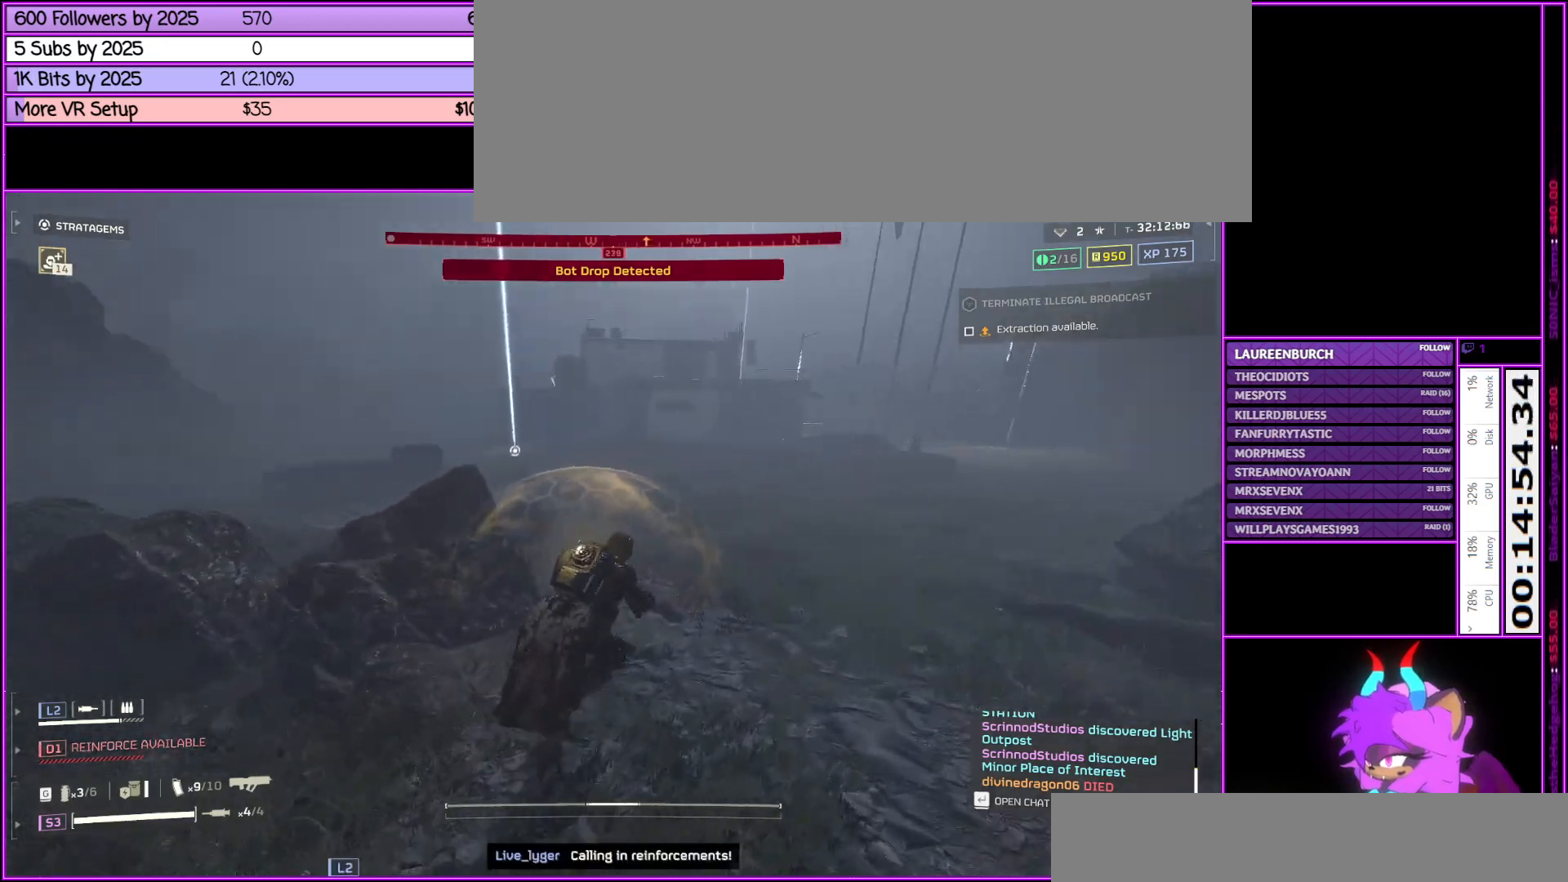
{"keys": ["d", "s", "shift_l"], "mouse": [], "events": [[250, "w", "up"], [383, "s", "down"]]}
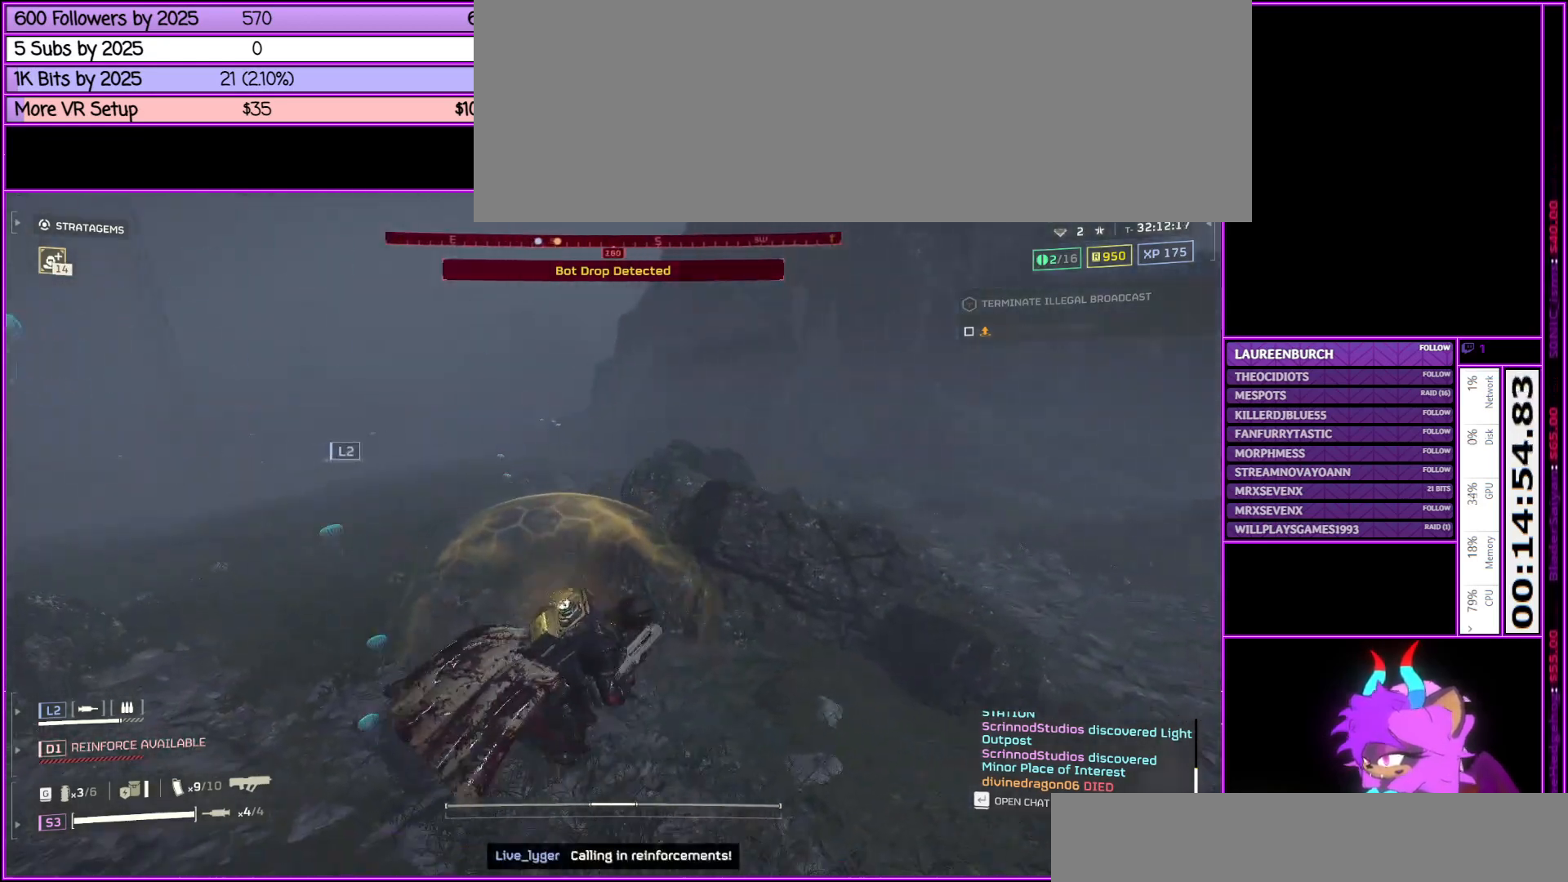
{"keys": ["d", "s", "shift_l"], "mouse": [], "events": []}
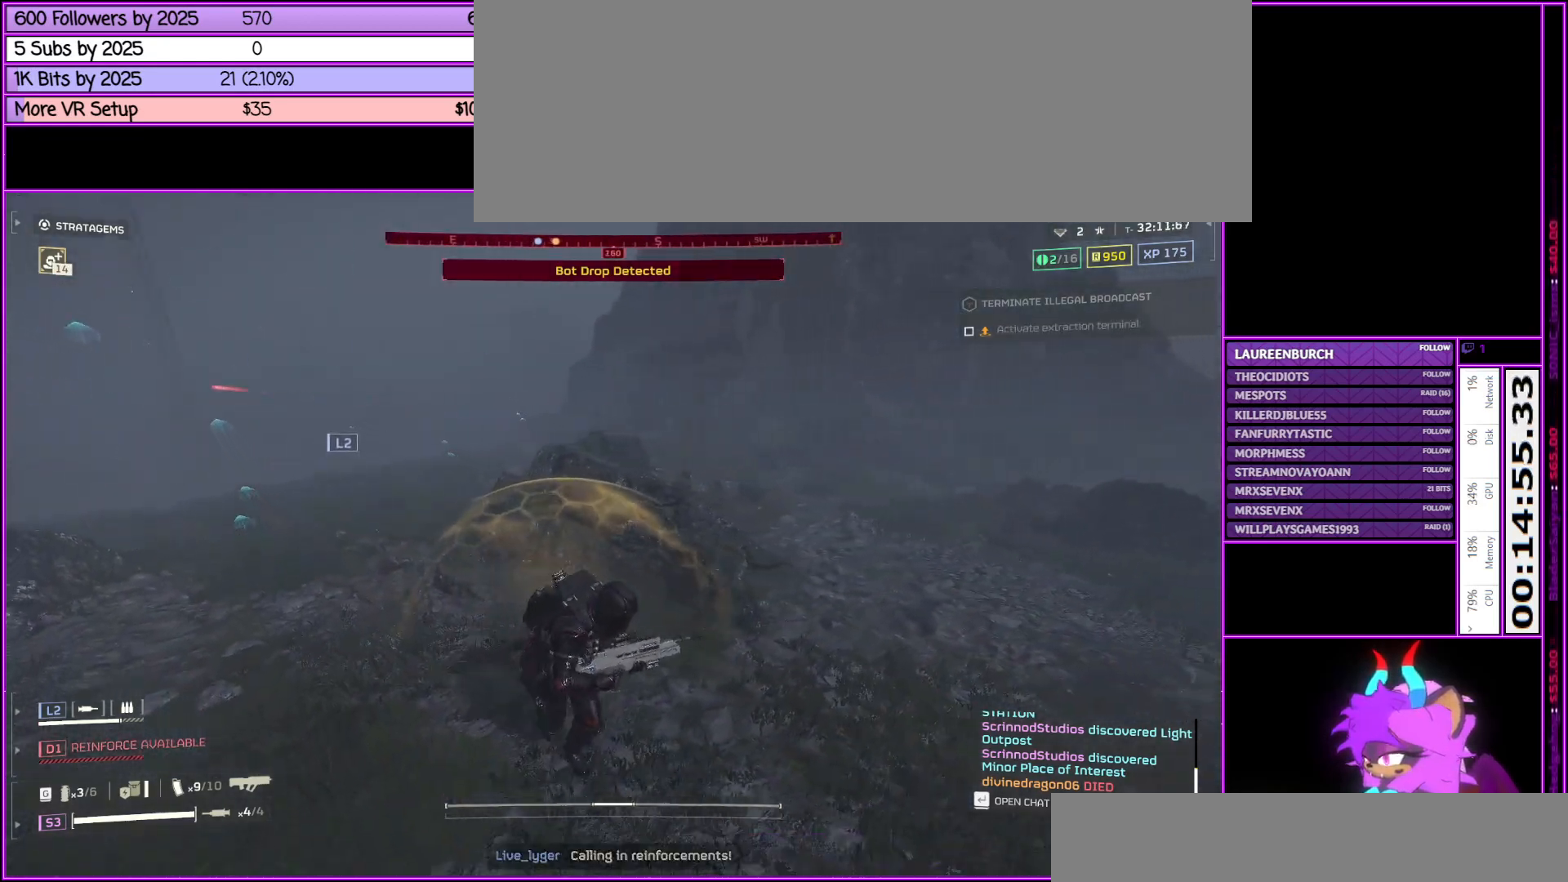
{"keys": ["d", "shift_l", "w"], "mouse": [], "events": [[233, "s", "up"], [367, "w", "down"]]}
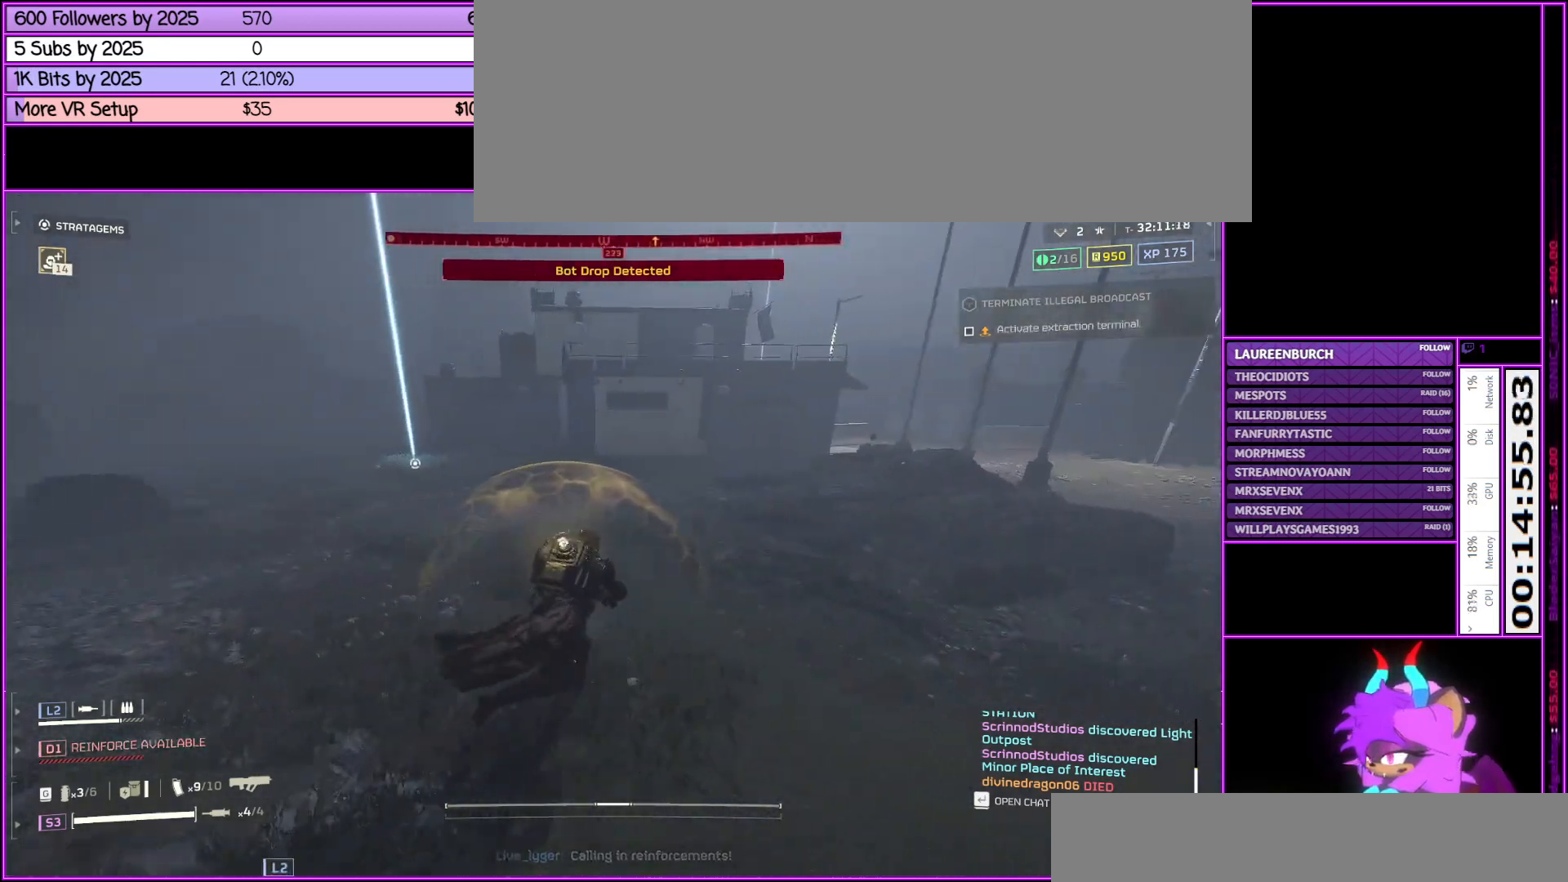
{"keys": ["d", "shift_l", "w"], "mouse": [], "events": []}
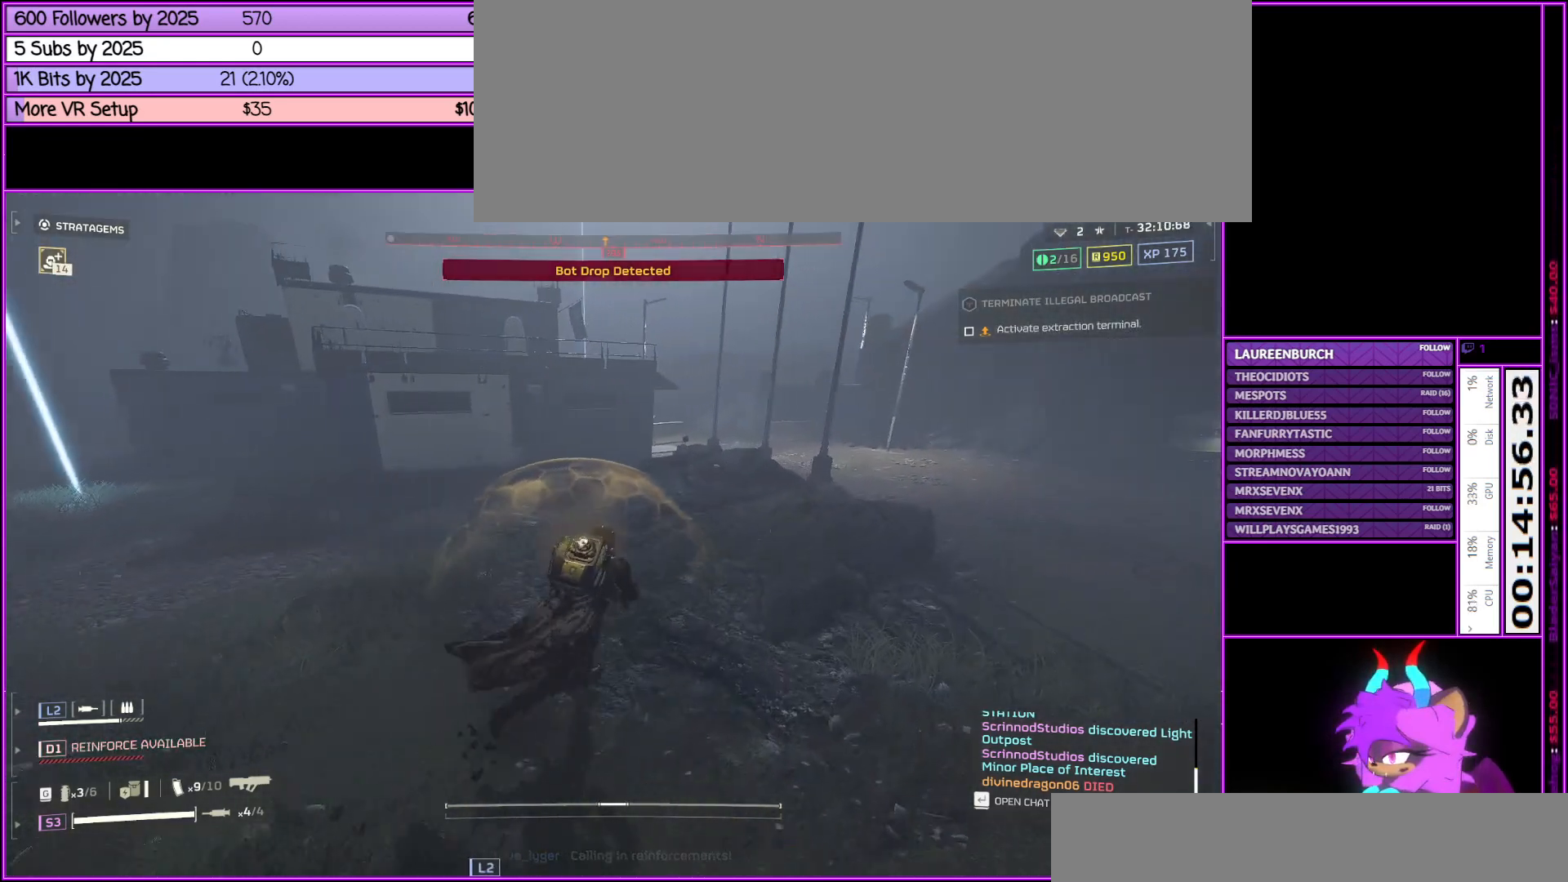
{"keys": ["shift_l", "w"], "mouse": [], "events": [[450, "d", "up"]]}
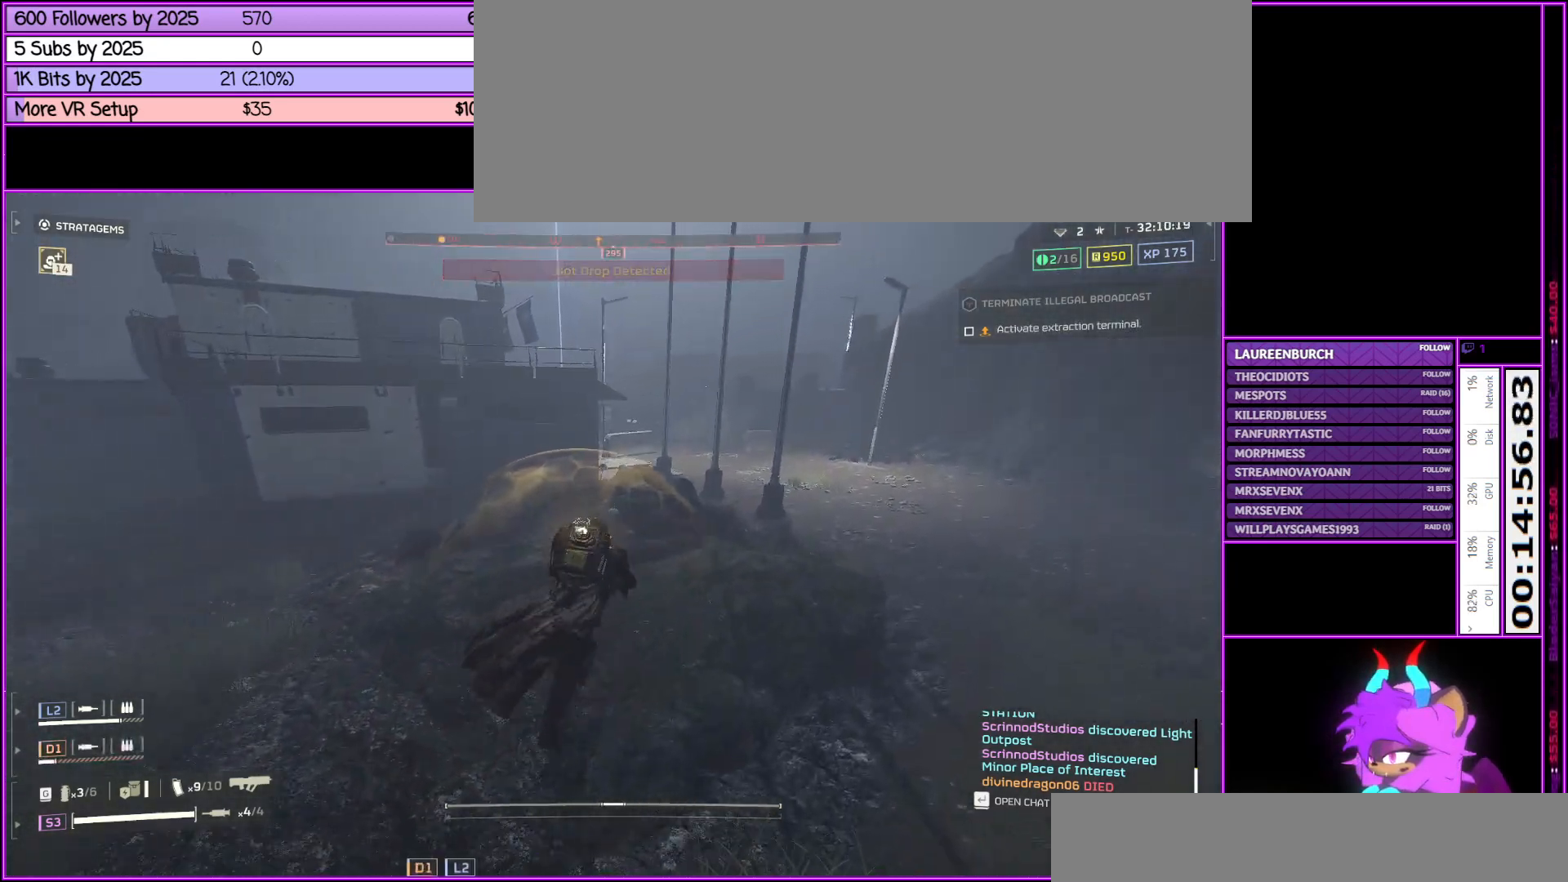
{"keys": ["a", "shift_l", "w"], "mouse": [], "events": [[117, "d", "down"], [417, "d", "up"], [450, "a", "down"]]}
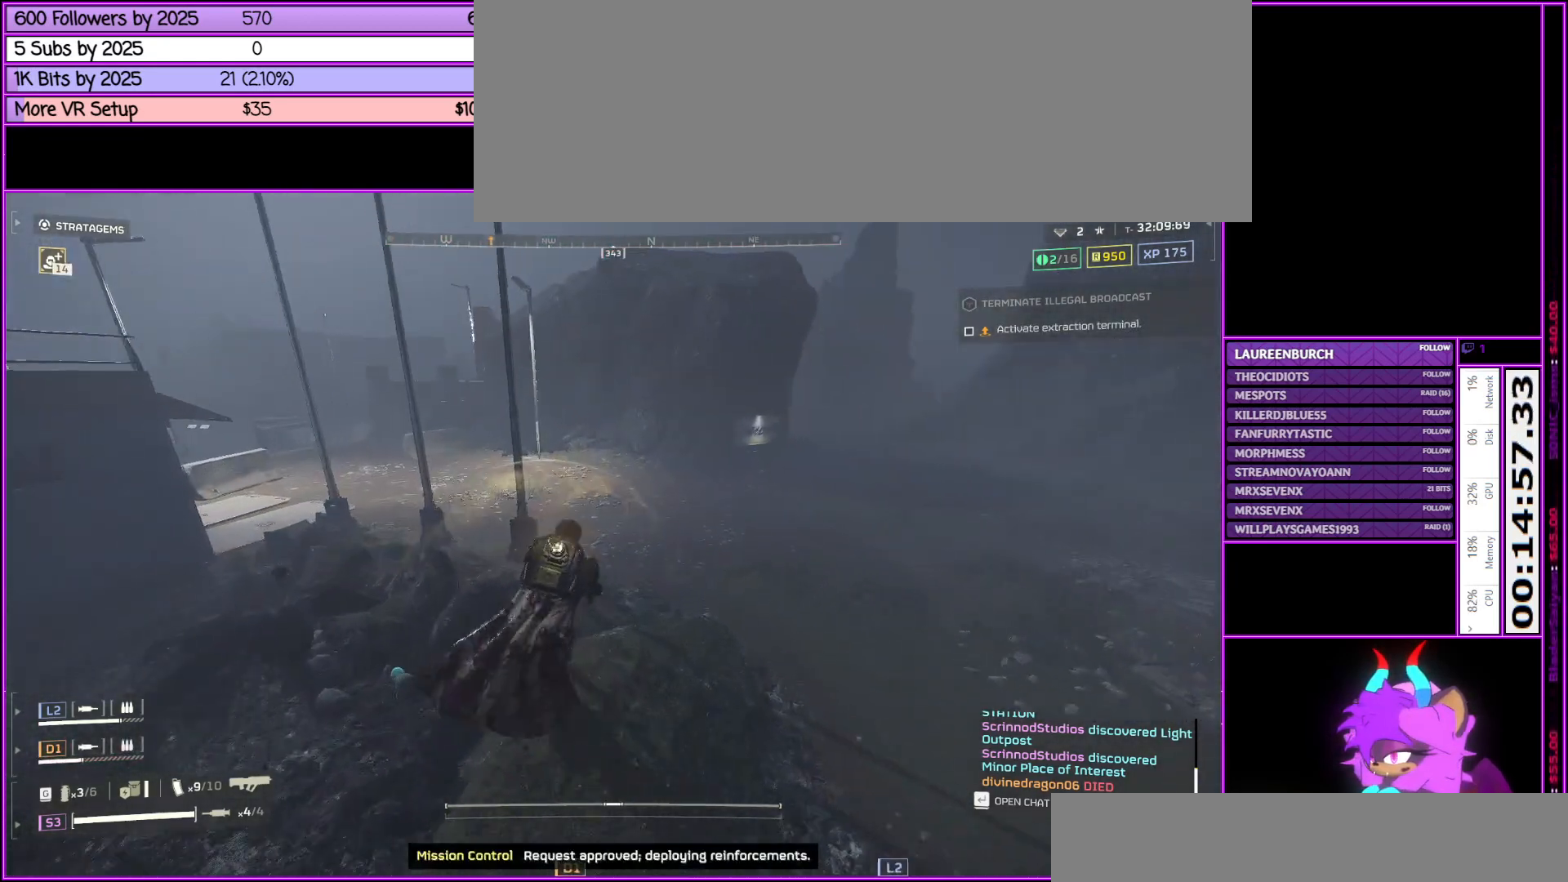
{"keys": ["shift_l", "w"], "mouse": [], "events": [[383, "a", "up"]]}
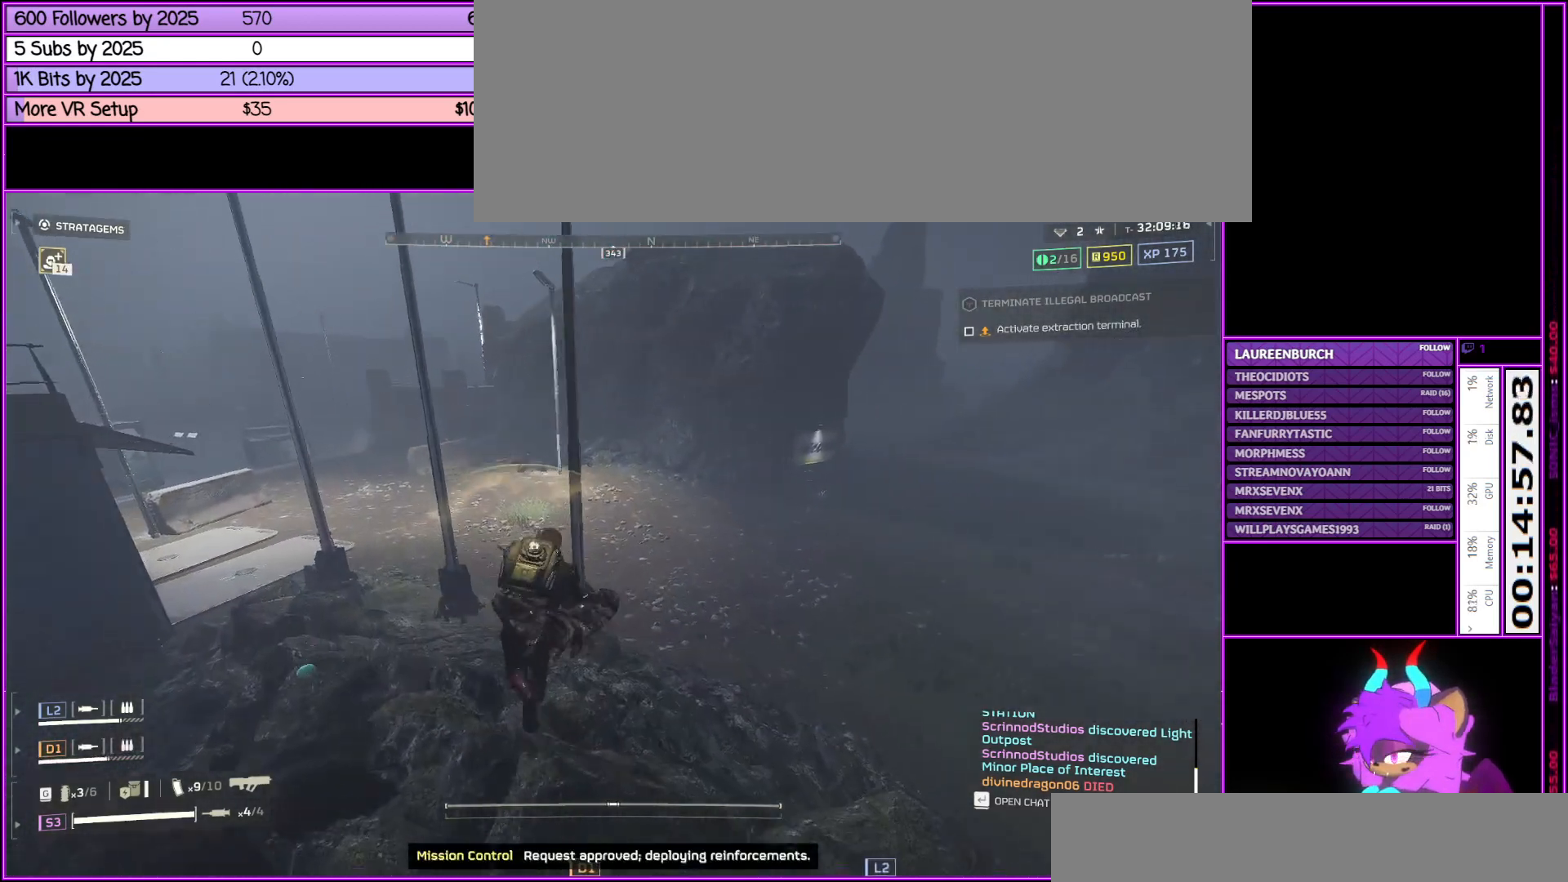
{"keys": ["d", "shift_l", "w"], "mouse": [], "events": [[150, "a", "down"], [400, "a", "up"], [483, "d", "down"]]}
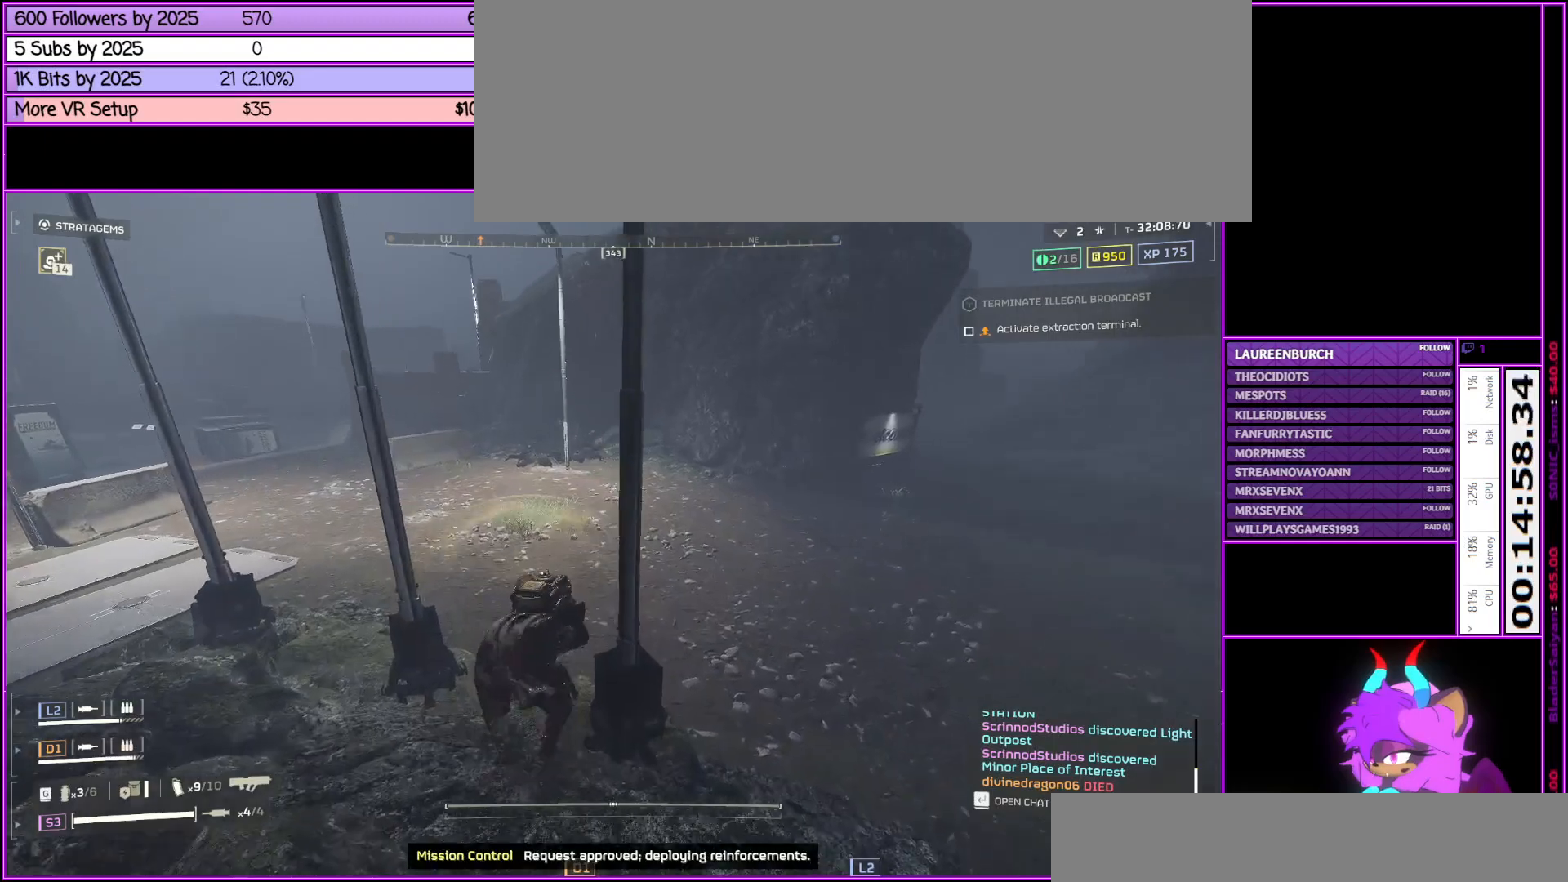
{"keys": ["shift_l", "w"], "mouse": [], "events": [[83, "d", "up"]]}
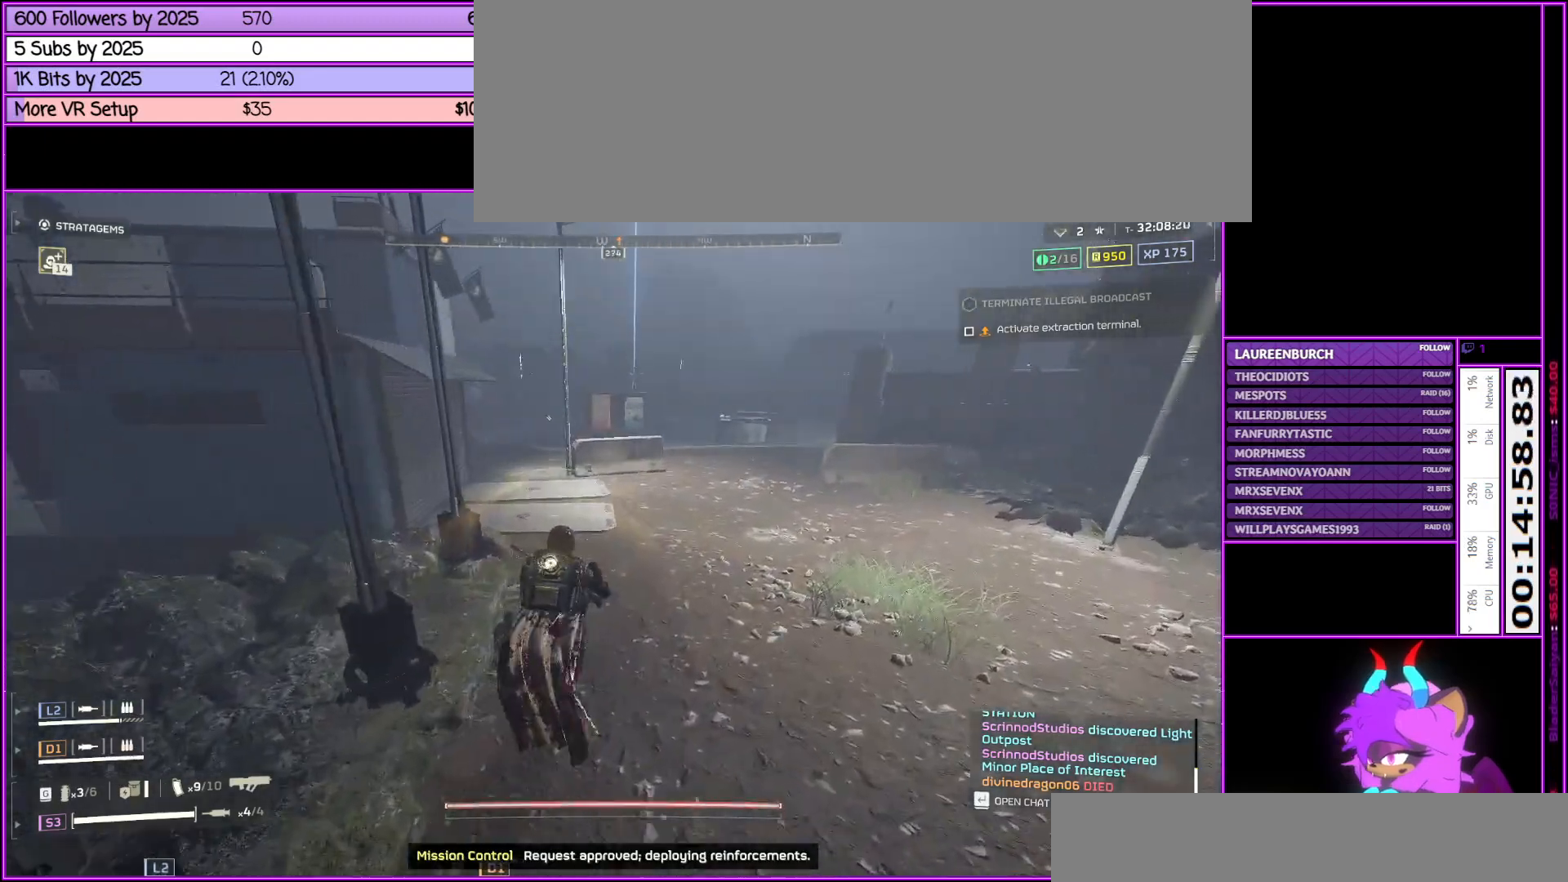
{"keys": ["d", "shift_l", "w"], "mouse": [], "events": [[233, "d", "down"]]}
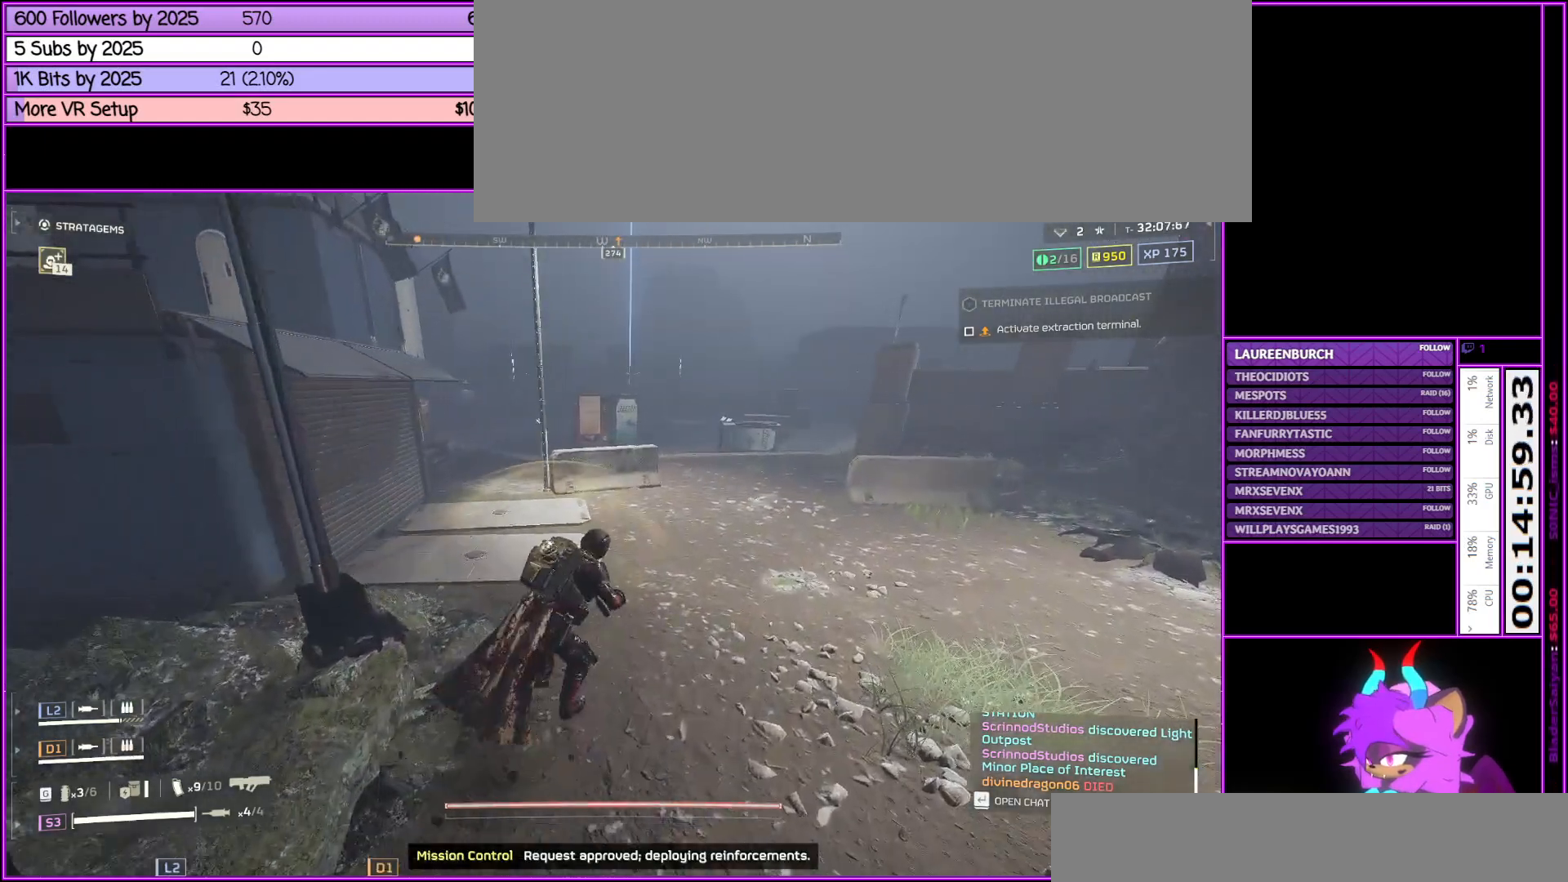
{"keys": ["d", "w"], "mouse": [], "events": [[67, "d", "up"], [217, "shift_l", "up"], [500, "d", "down"]]}
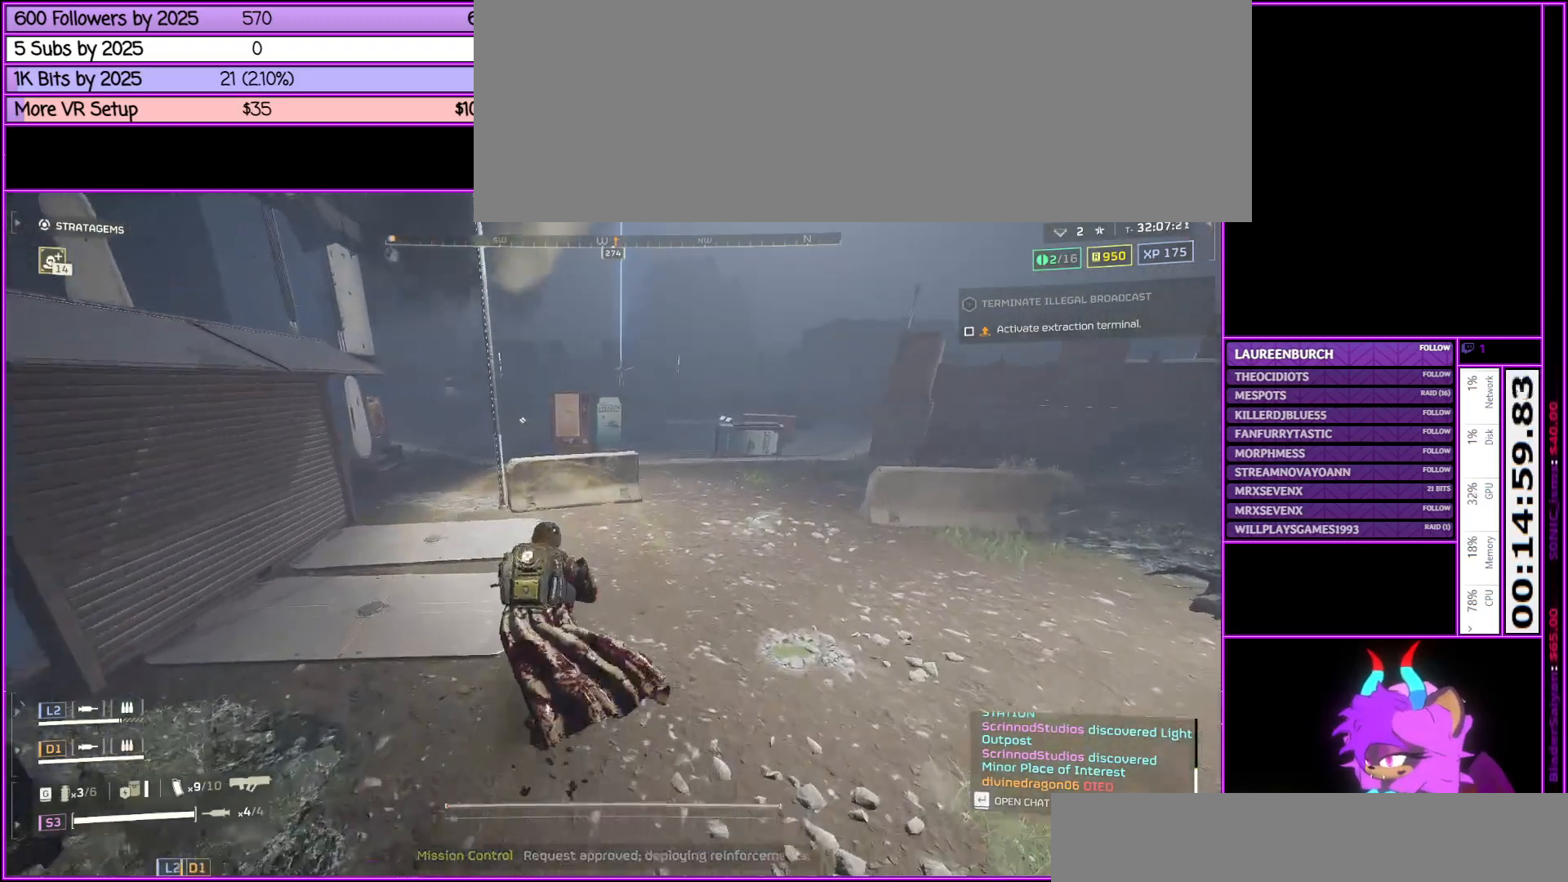
{"keys": ["d"], "mouse": [], "events": [[167, "w", "up"]]}
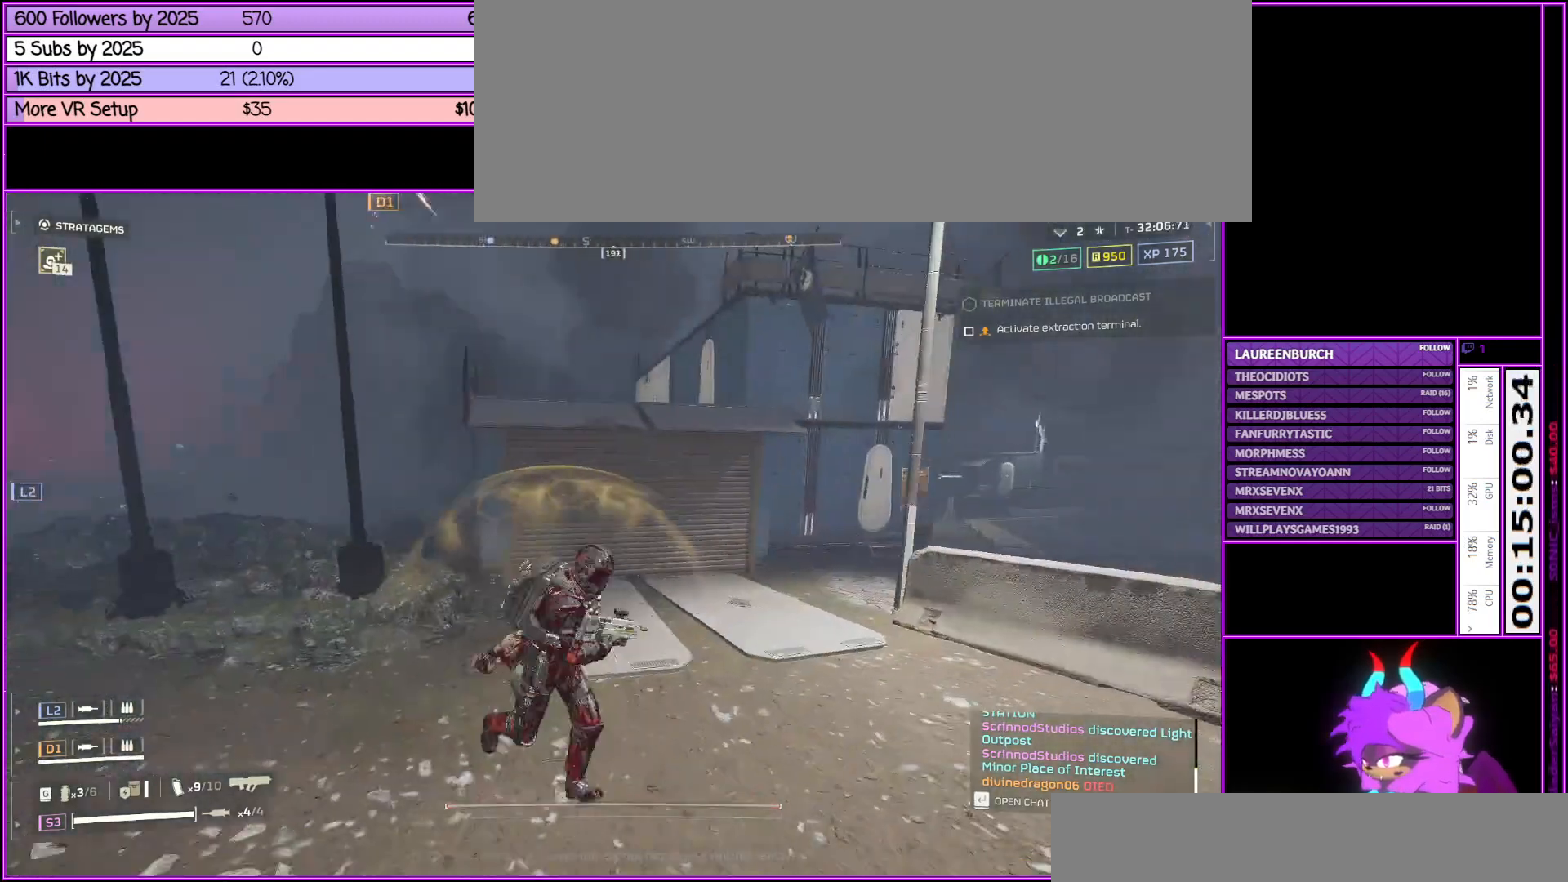
{"keys": ["d"], "mouse": [], "events": [[283, "s", "down"], [433, "s", "up"]]}
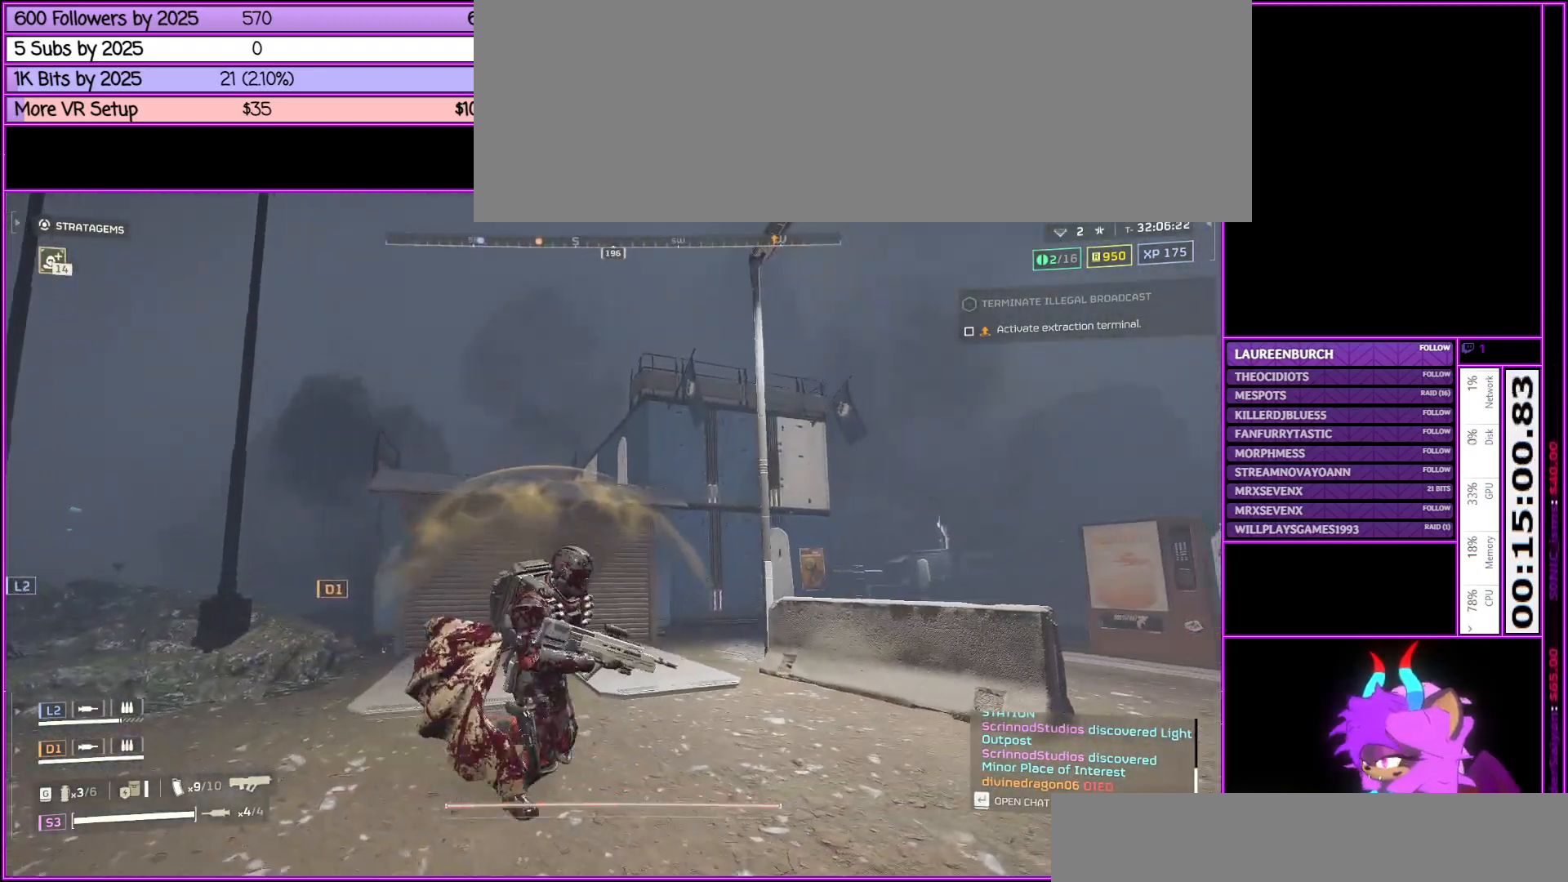
{"keys": ["w"], "mouse": [], "events": [[150, "w", "down"], [483, "d", "up"]]}
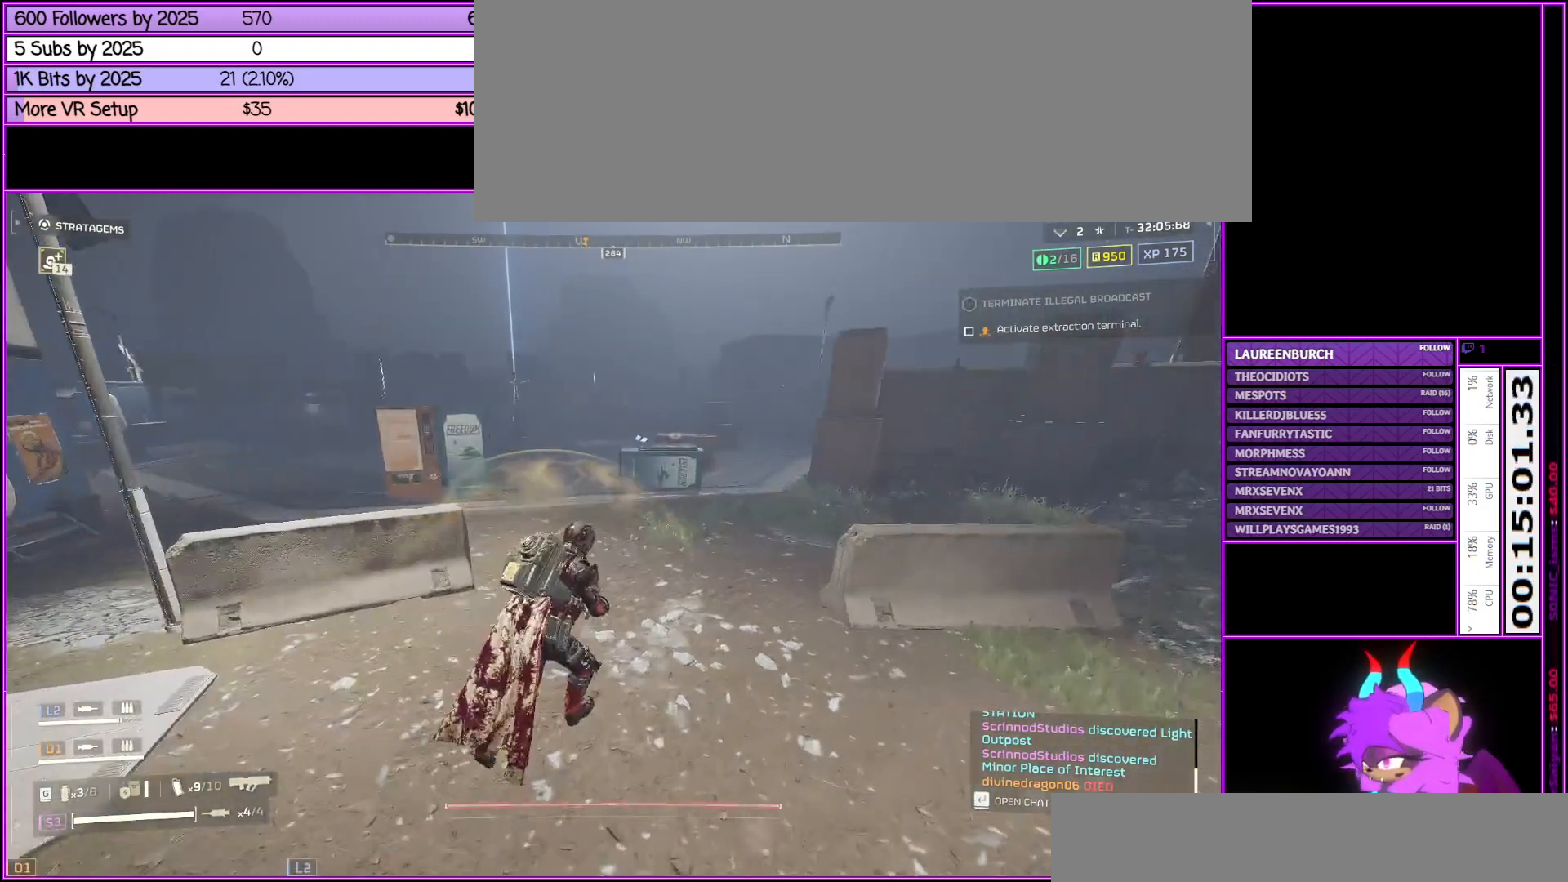
{"keys": ["ctrl_l"], "mouse": [], "events": [[133, "w", "up"], [233, "ctrl_l", "down"]]}
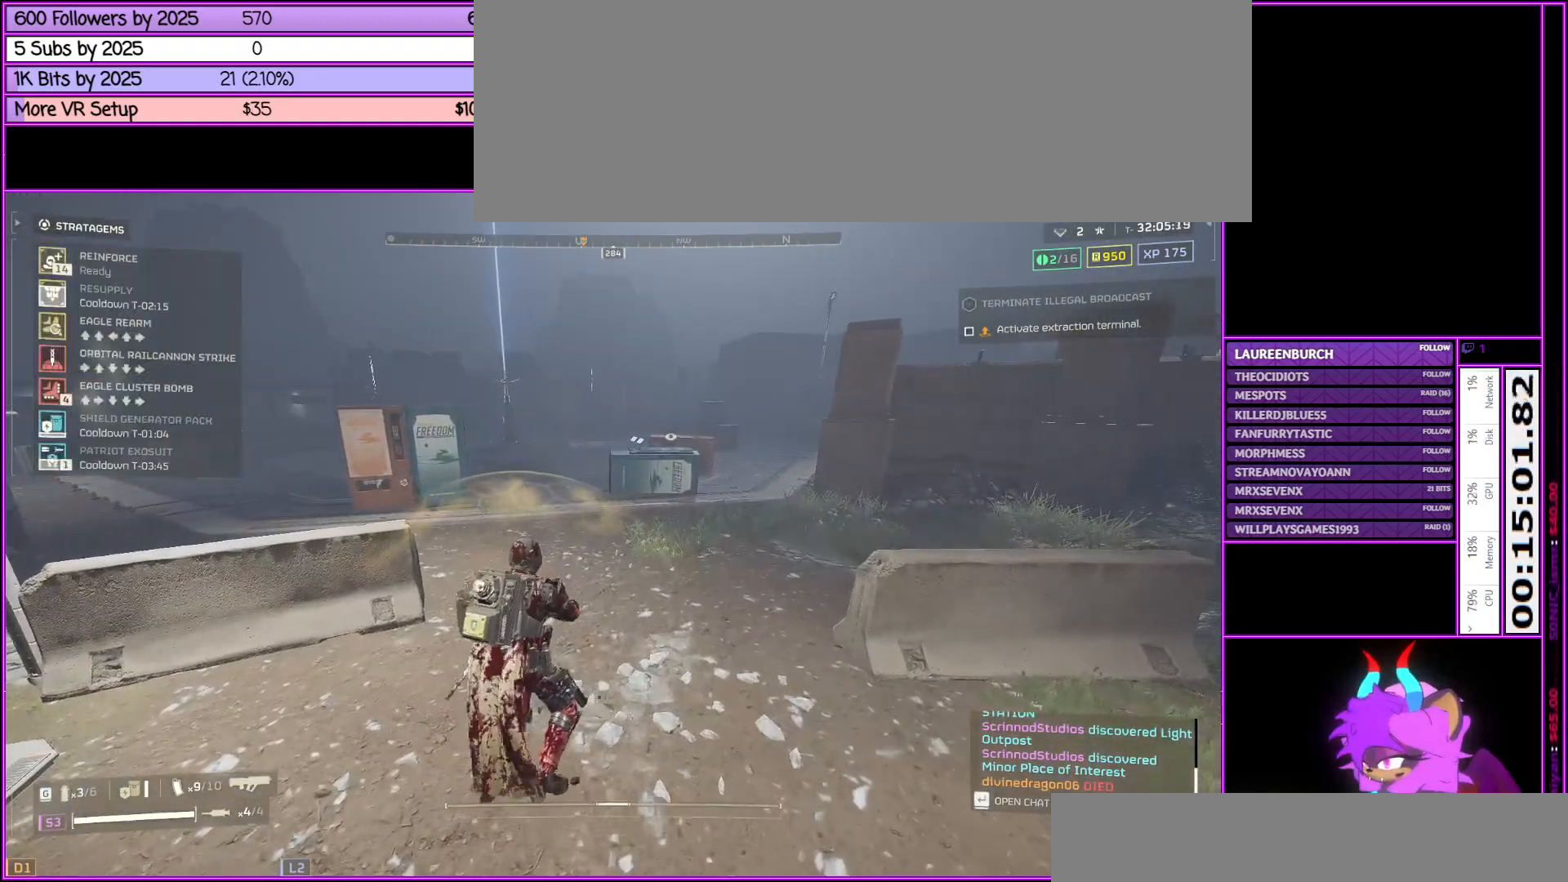
{"keys": ["ctrl_l"], "mouse": [], "events": []}
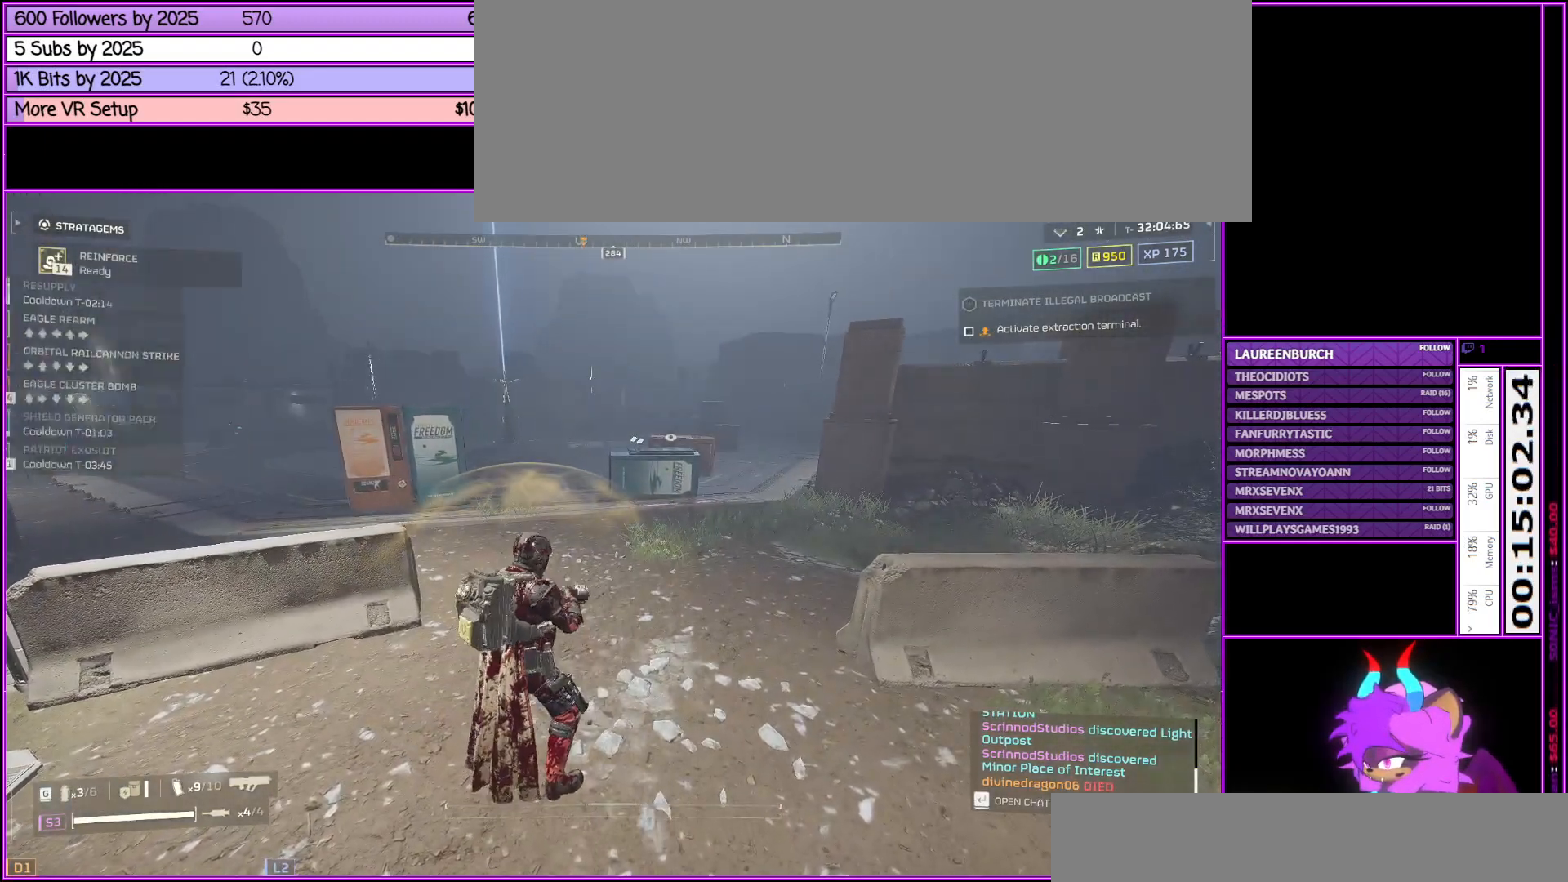
{"keys": ["shift_l", "w"], "mouse": [], "events": [[17, "ctrl_l", "up"], [67, "w", "down"], [167, "shift_l", "down"]]}
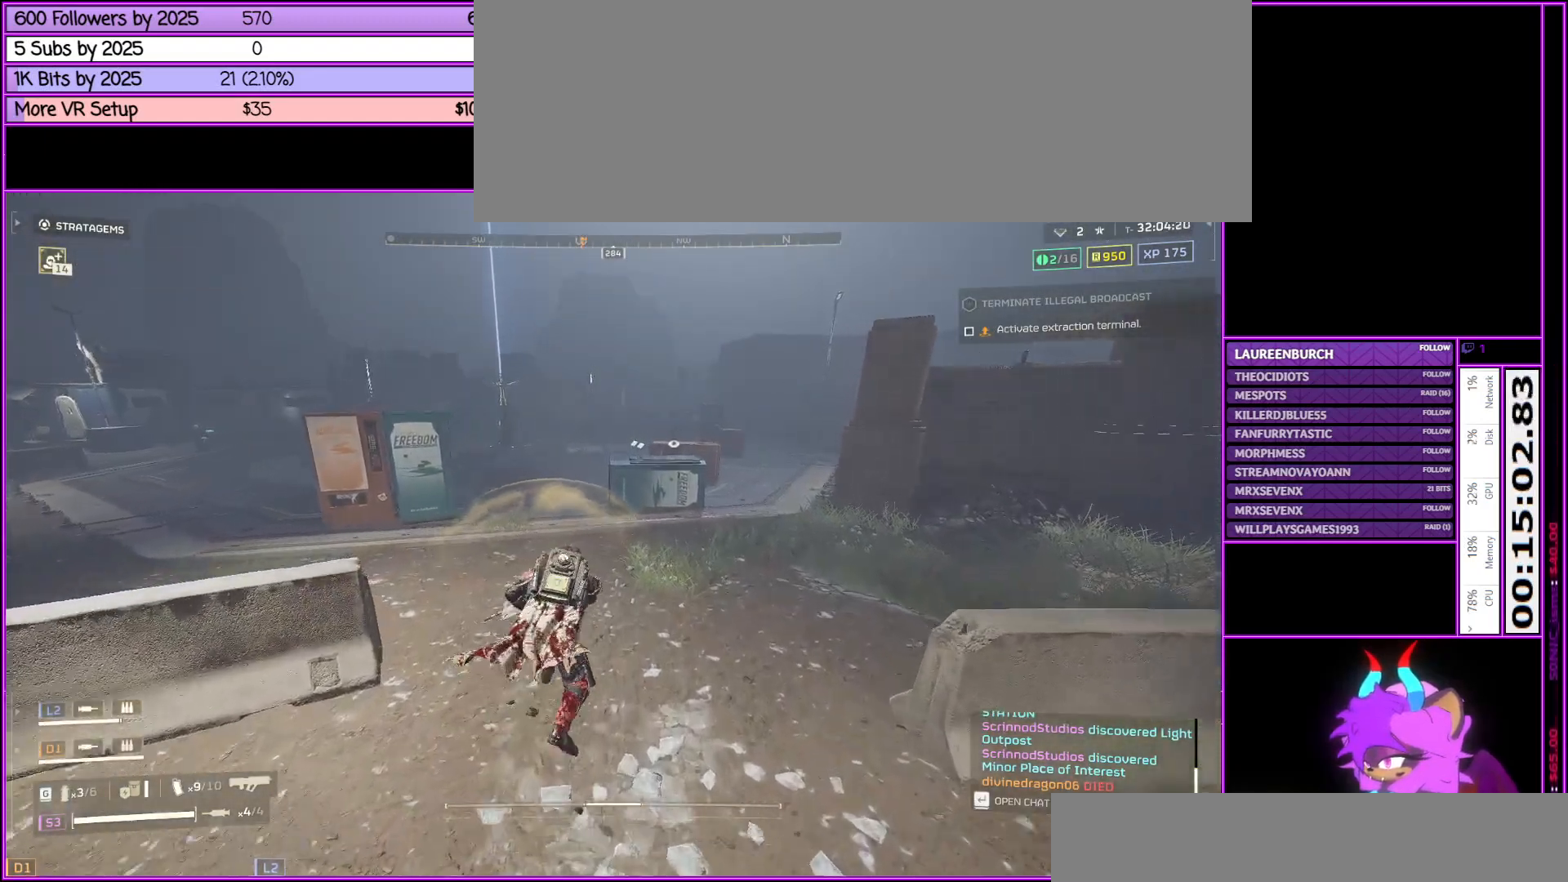
{"keys": ["shift_l", "w"], "mouse": [], "events": []}
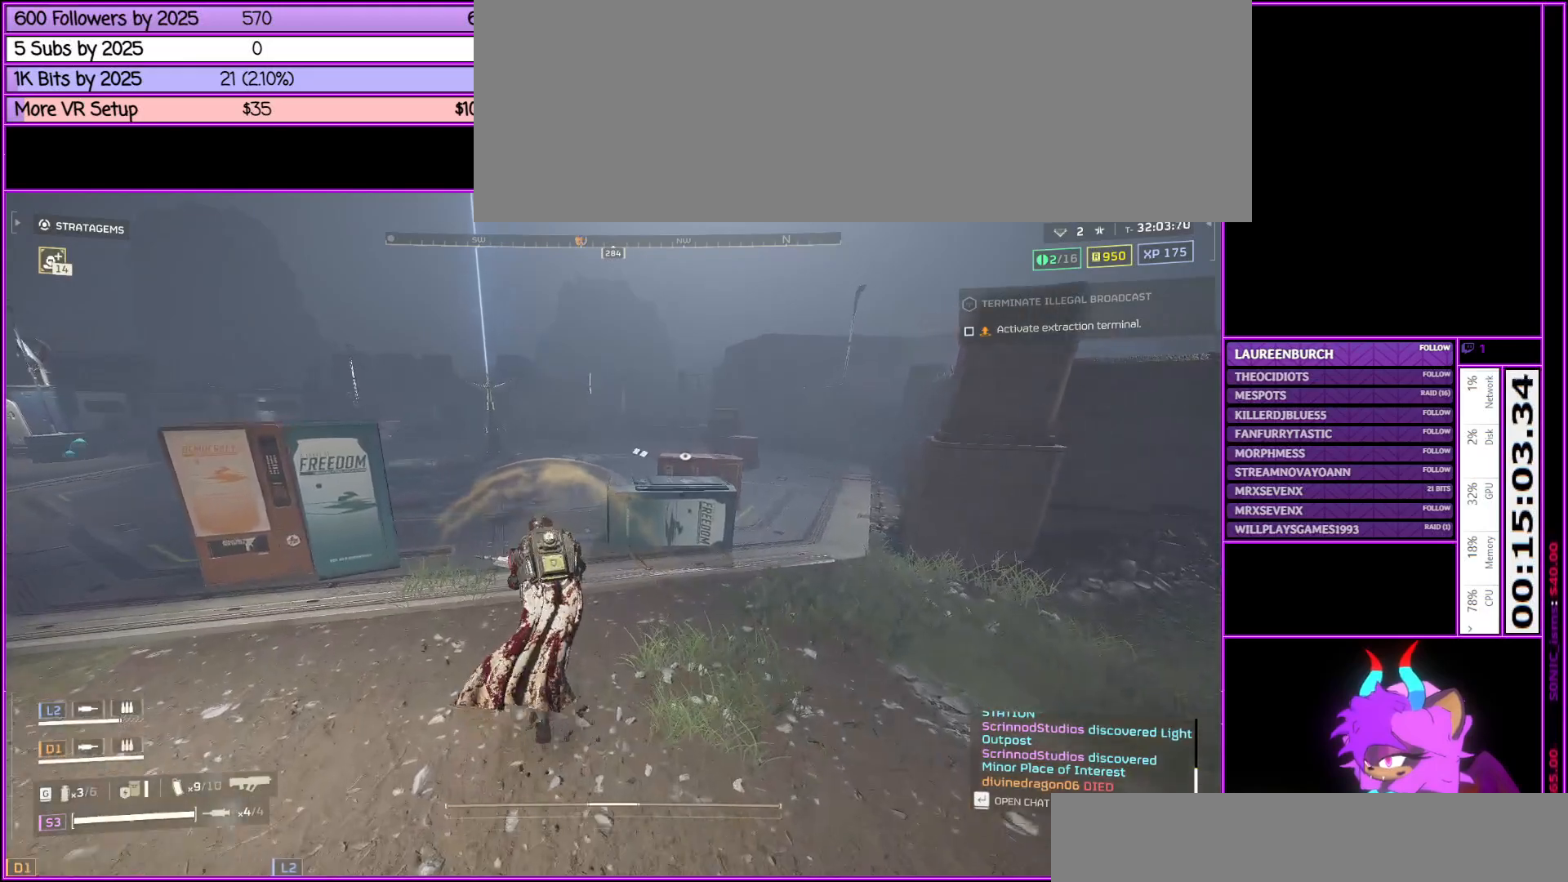
{"keys": ["shift_l", "w"], "mouse": [], "events": []}
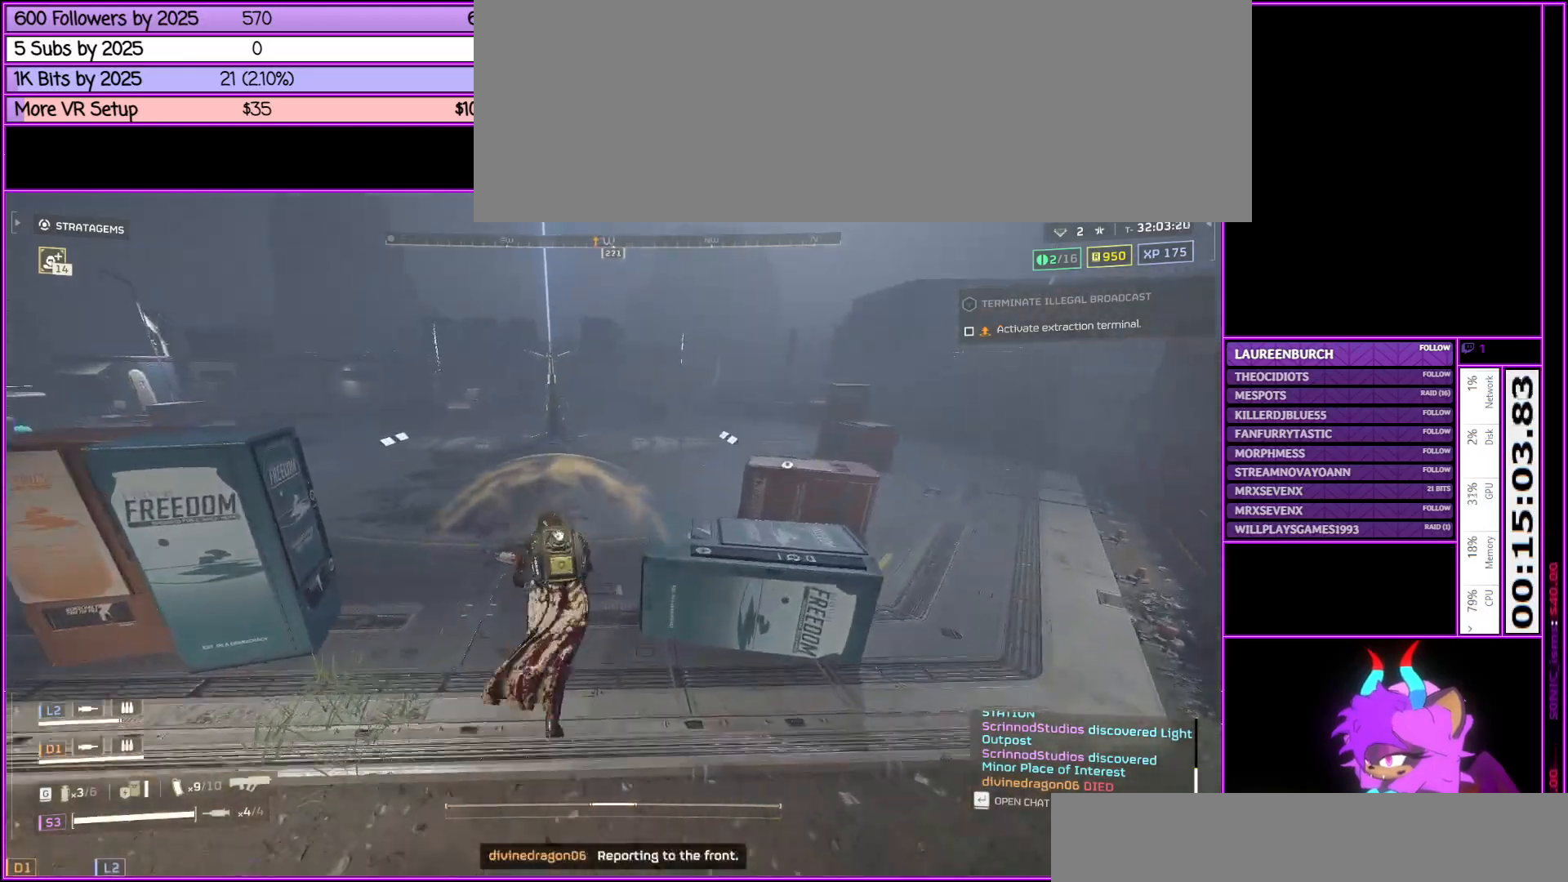
{"keys": ["shift_l", "w"], "mouse": [], "events": []}